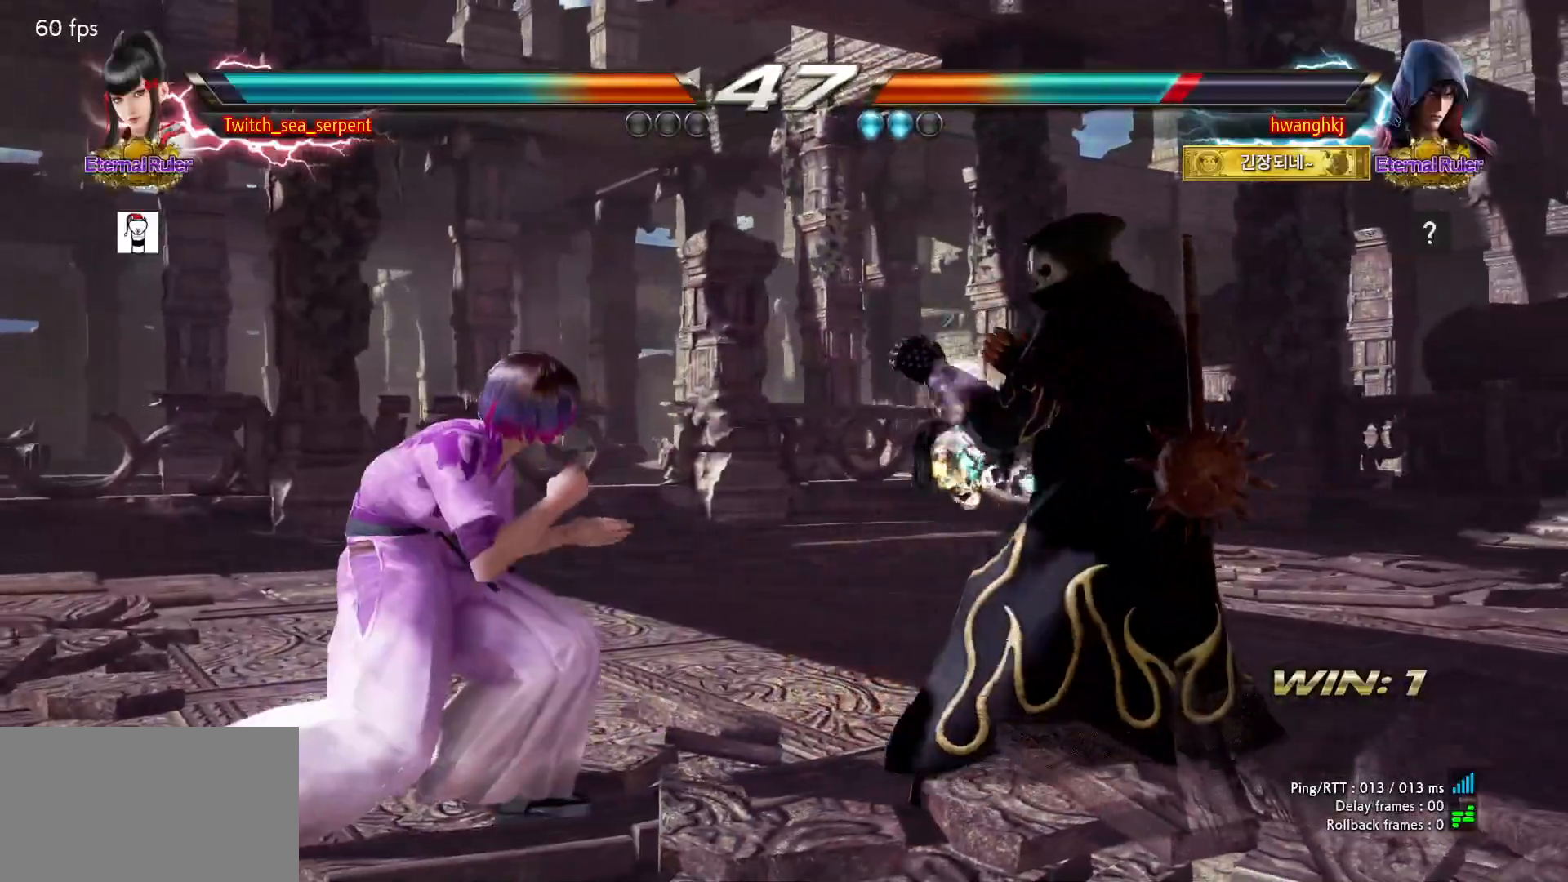
Gameplay with a controller (arcade stick); each line is a JSON object with the inputs held at the frame after it (dt_ms = milliseconds from this image to that frame). "events" lists button and stick changes between this image and that frame as [ms after this image, input, new state], when the widget could be followed in between. Not read: L3 R3 Z left_stick.
{"dt_ms": 500, "buttons": [], "events": []}
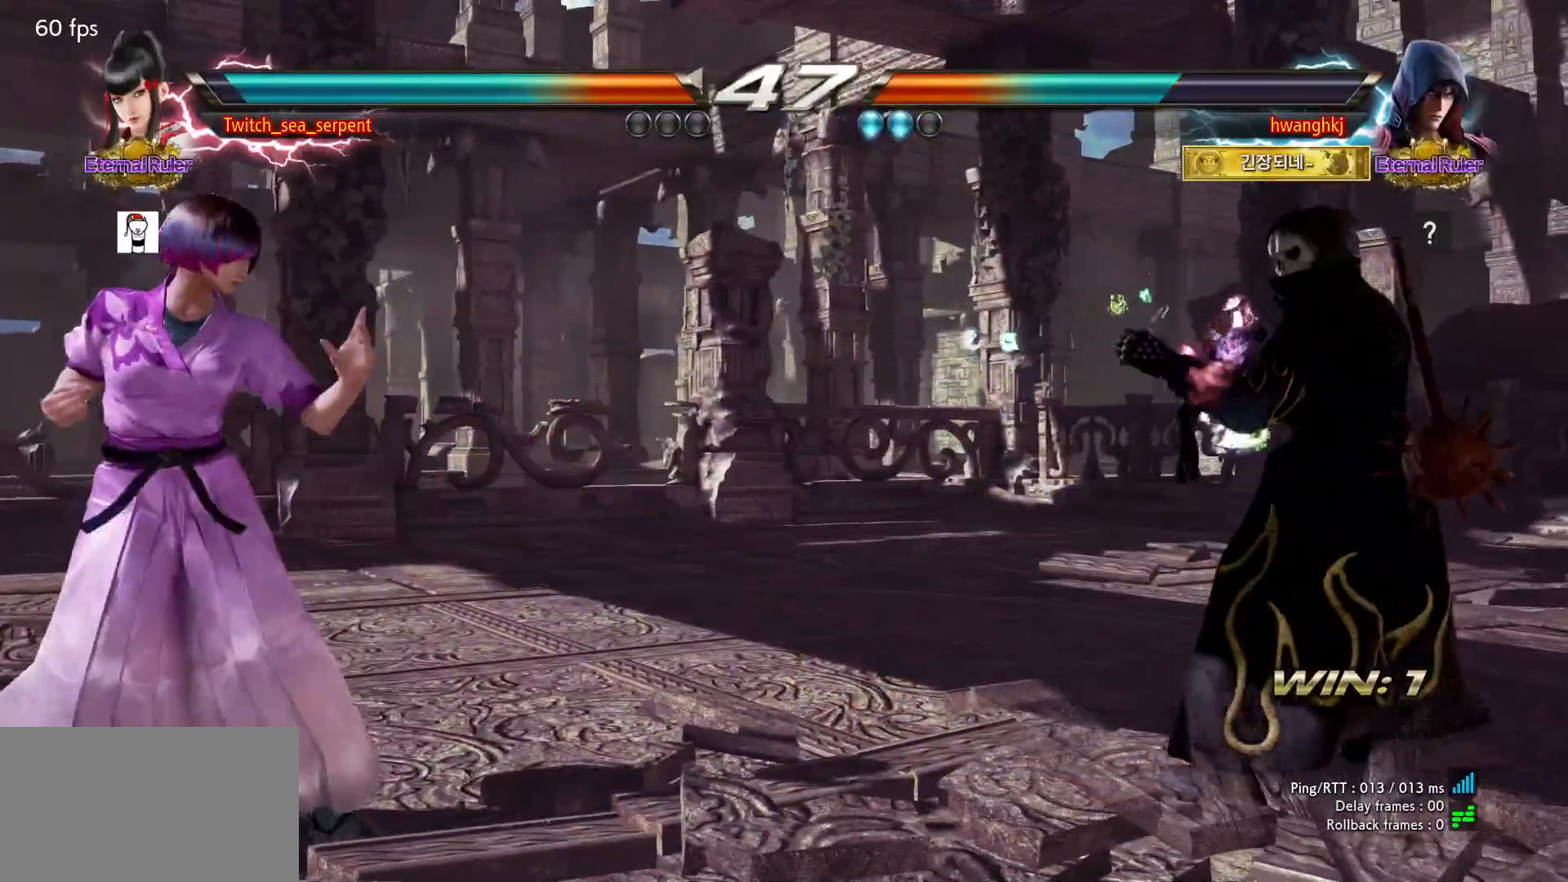
{"dt_ms": 500, "buttons": [], "events": []}
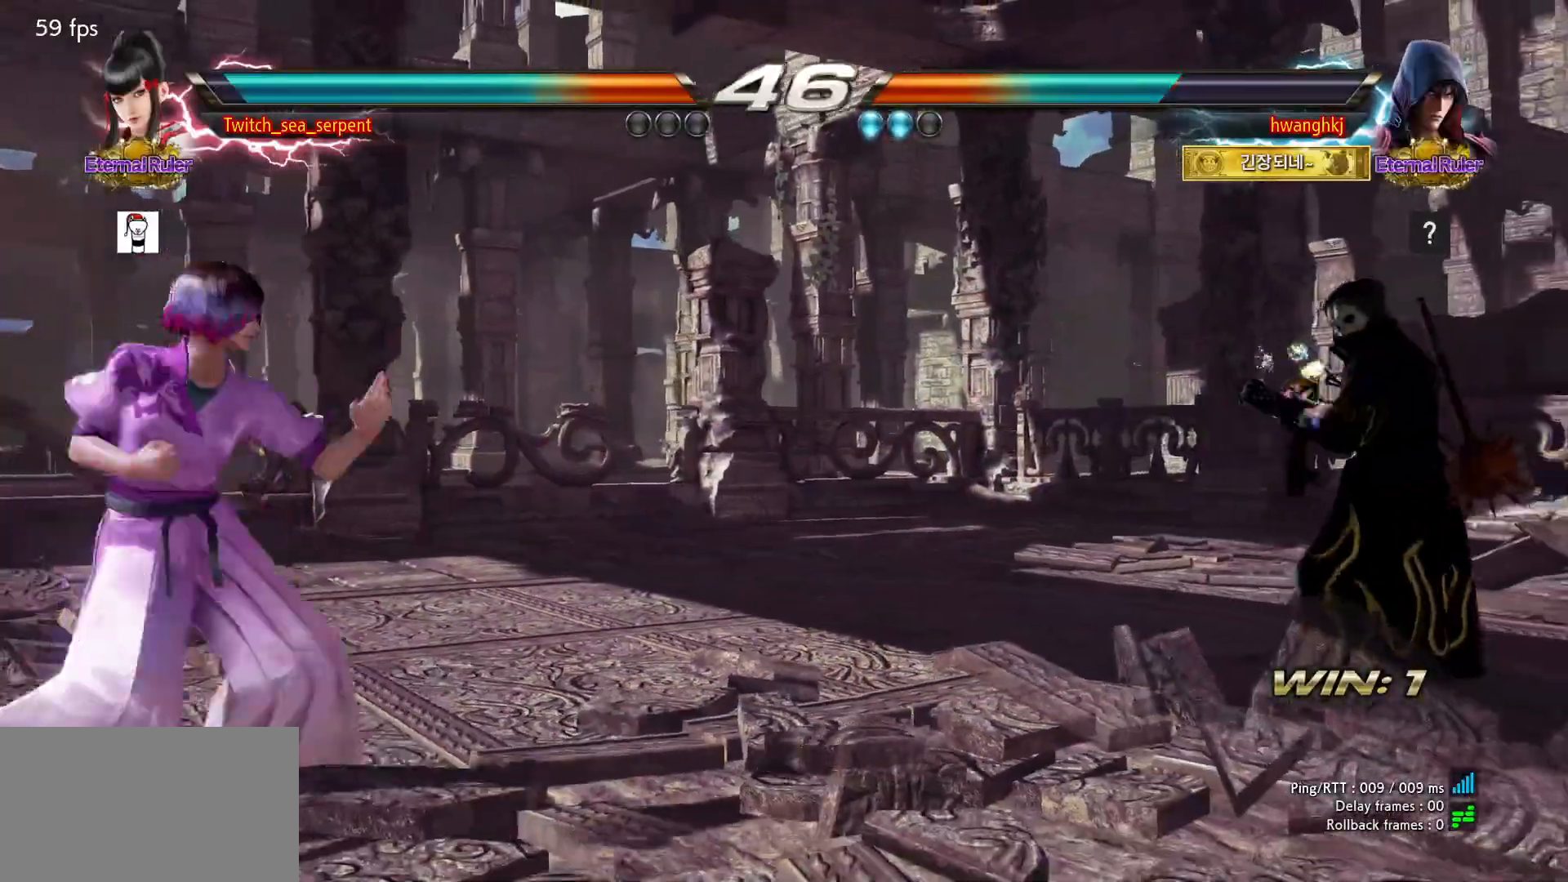
{"dt_ms": 500, "buttons": [], "events": []}
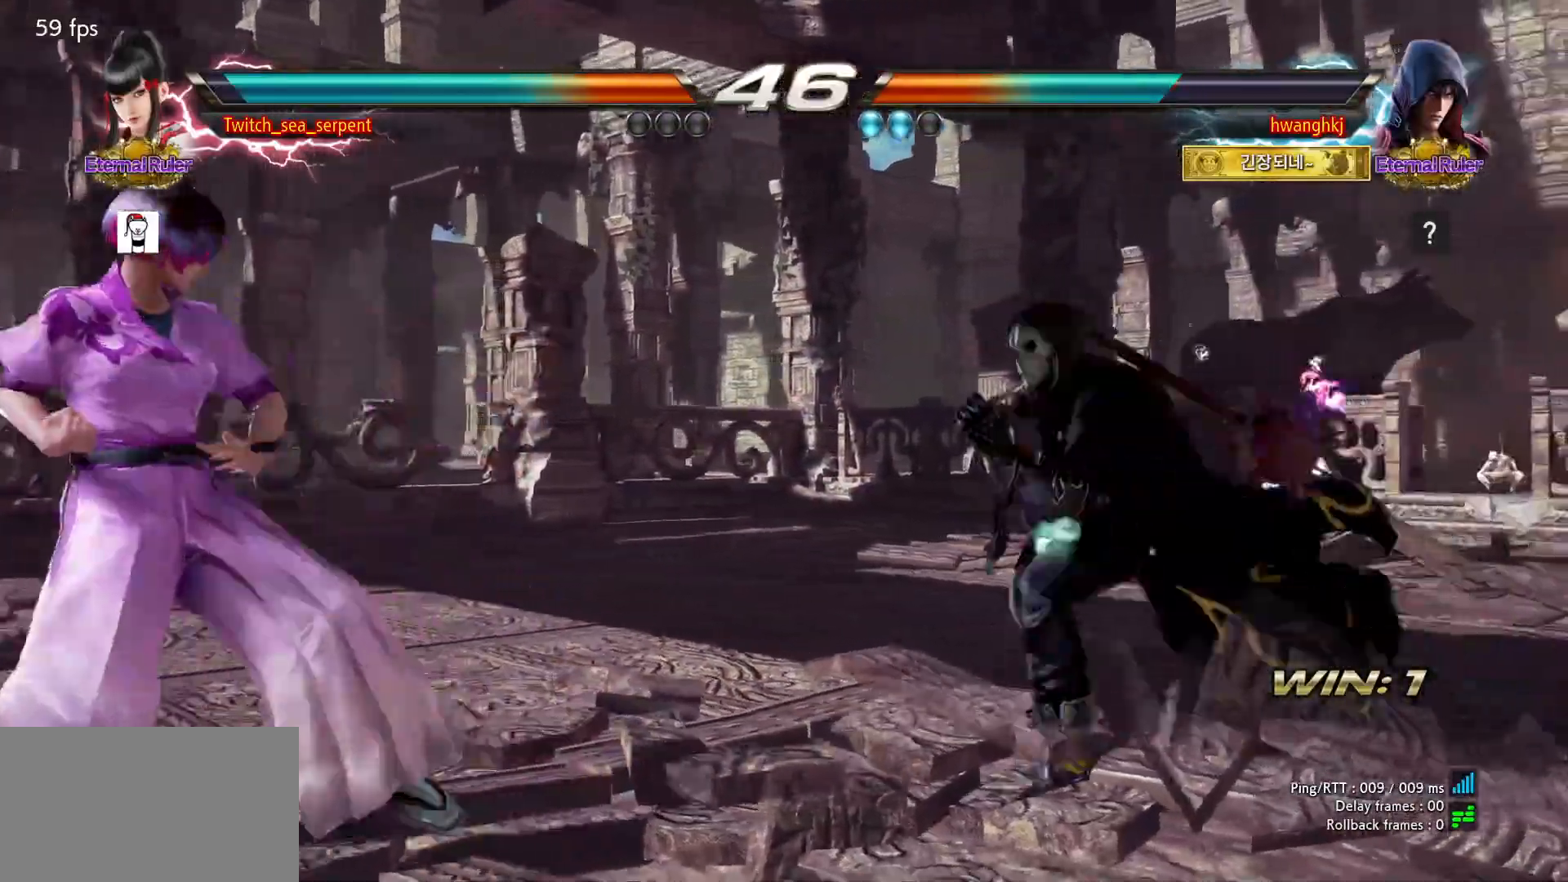
{"dt_ms": 500, "buttons": [], "events": []}
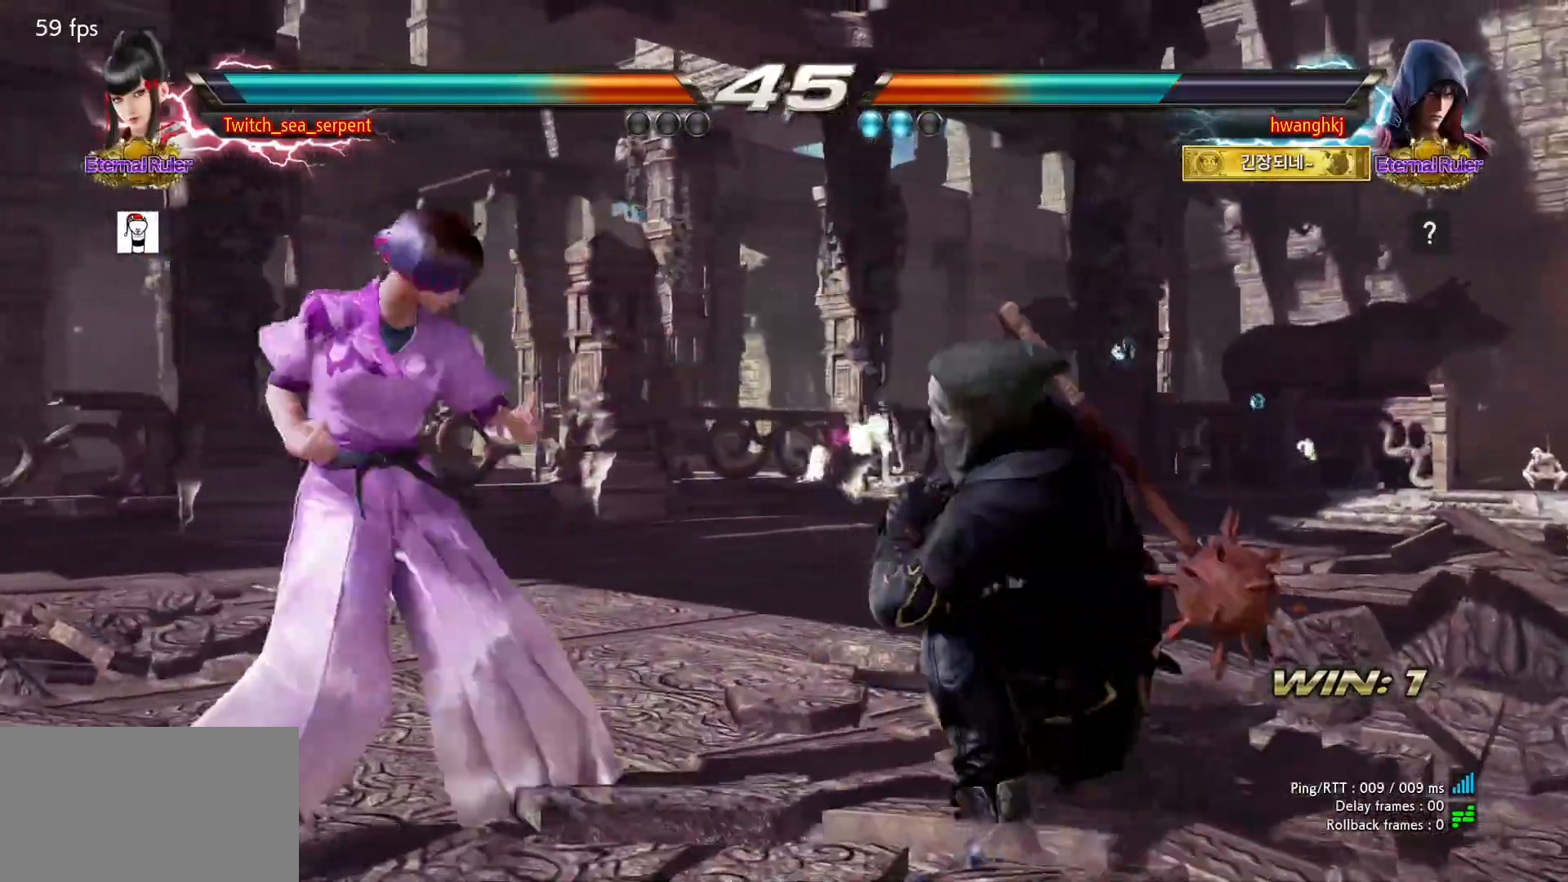
{"dt_ms": 500, "buttons": [], "events": []}
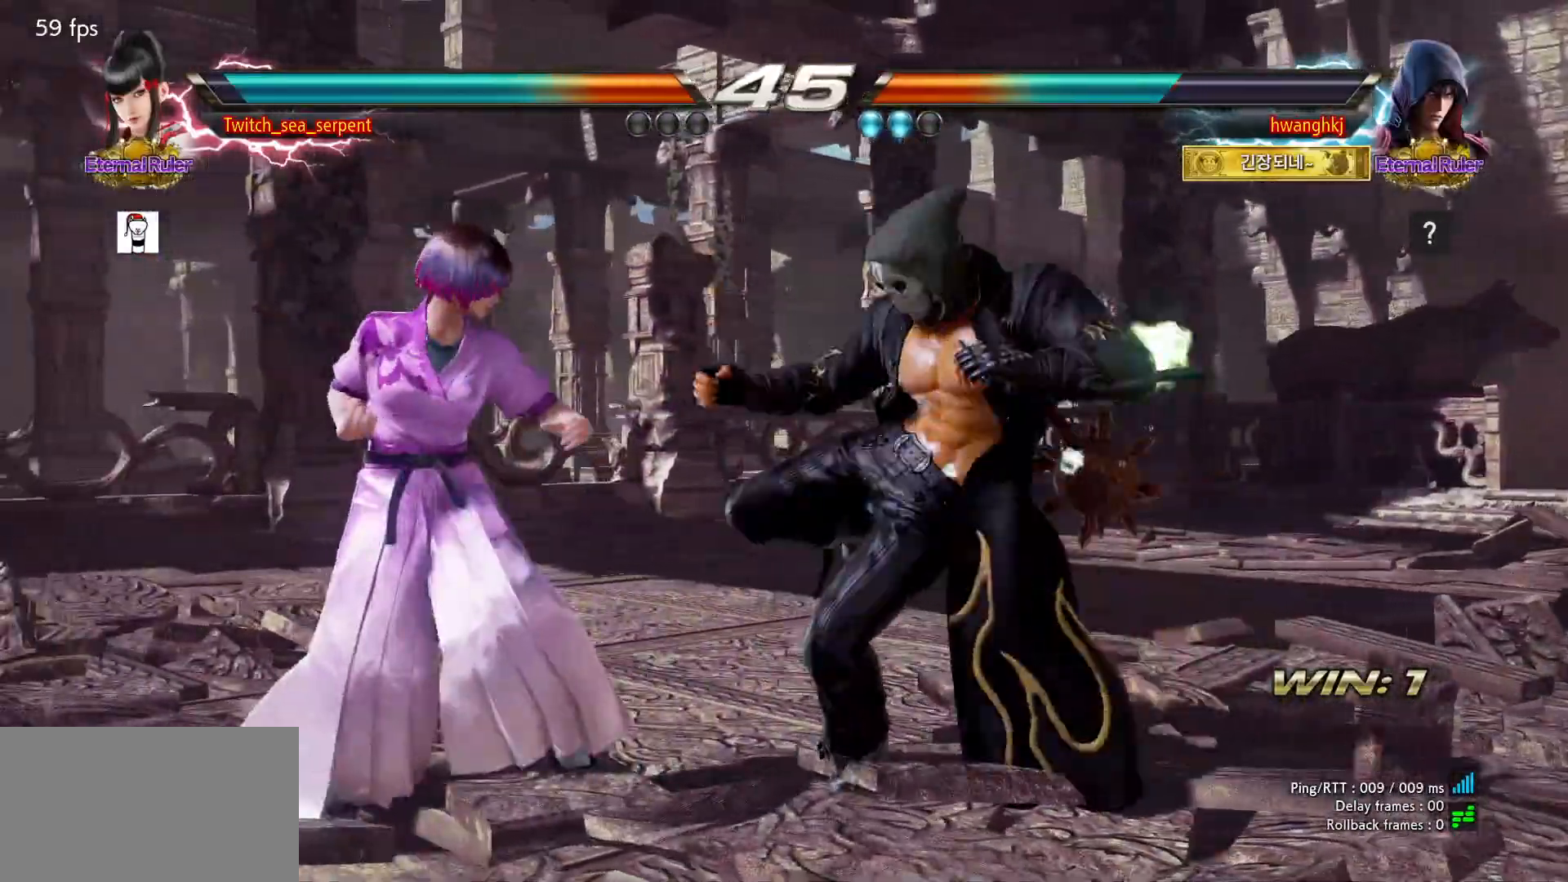
{"dt_ms": 500, "buttons": [], "events": []}
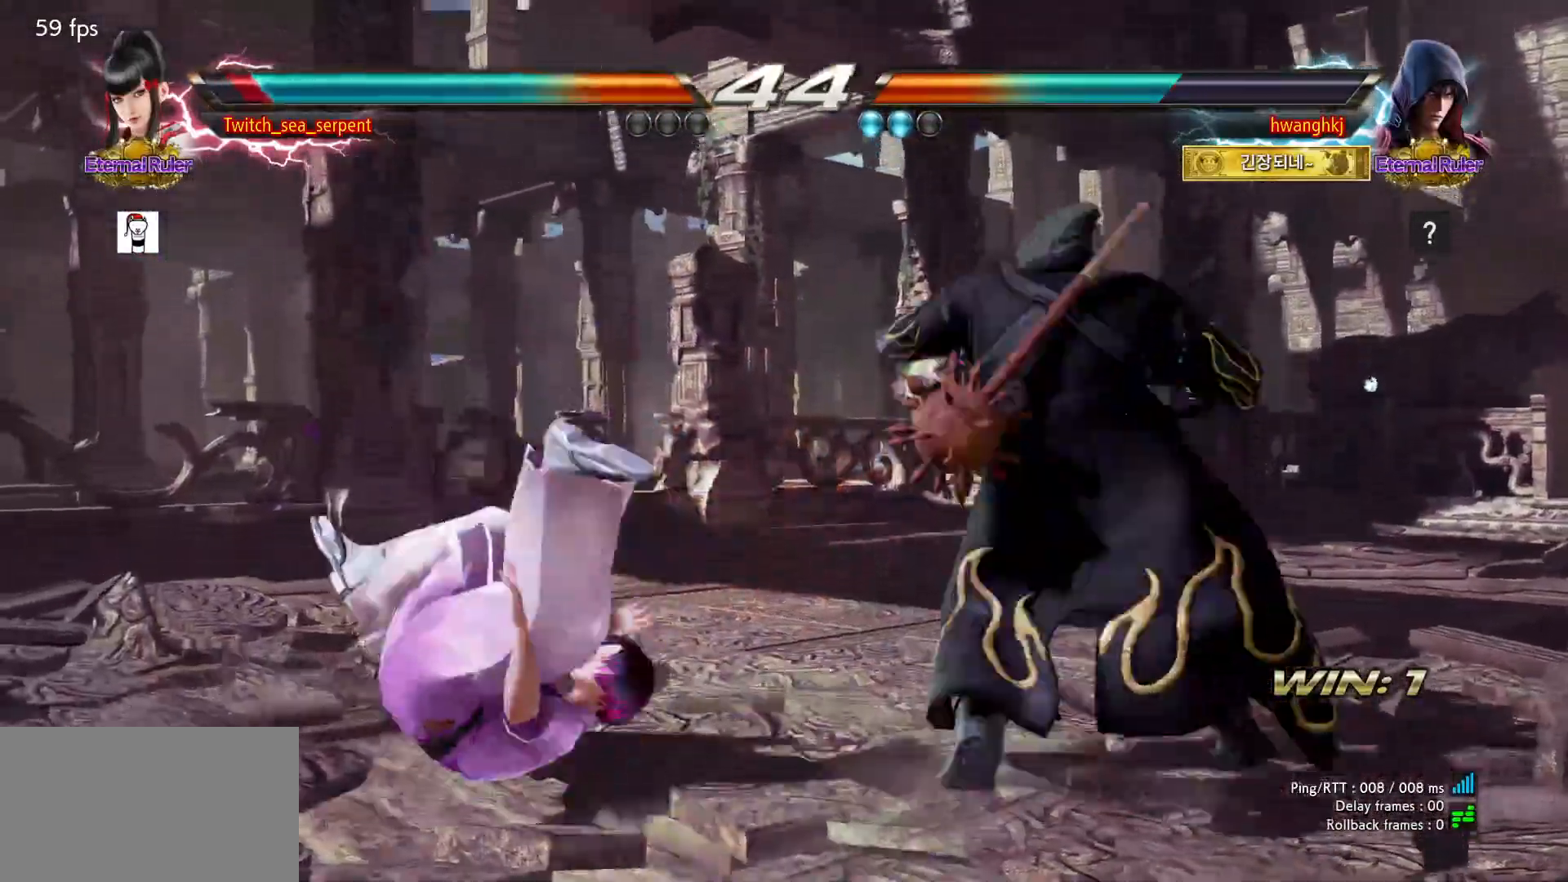
{"dt_ms": 500, "buttons": []}
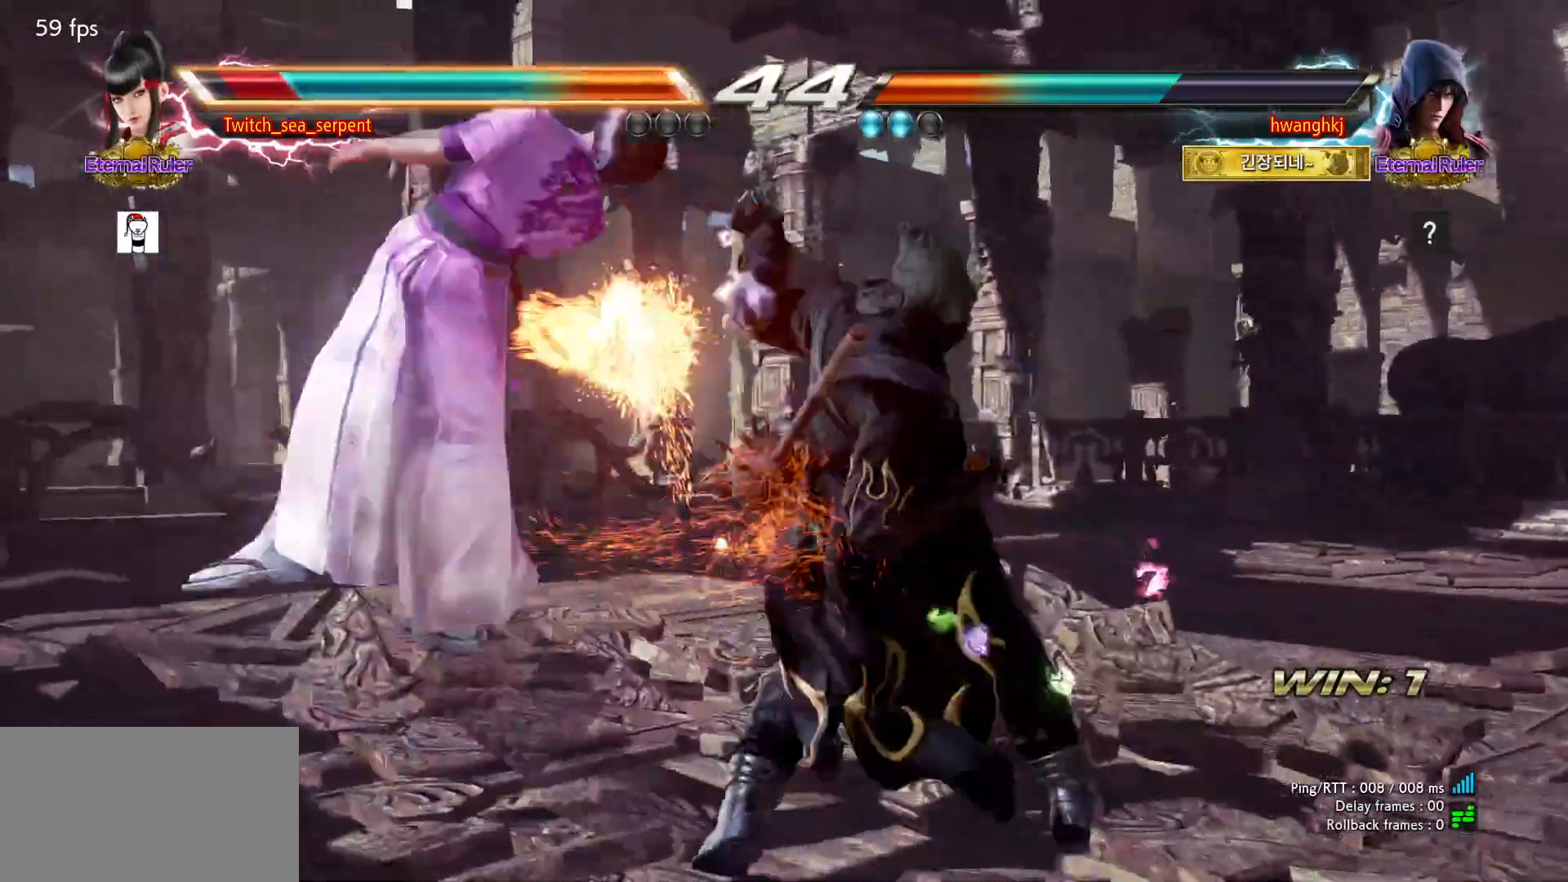
{"dt_ms": 500, "buttons": []}
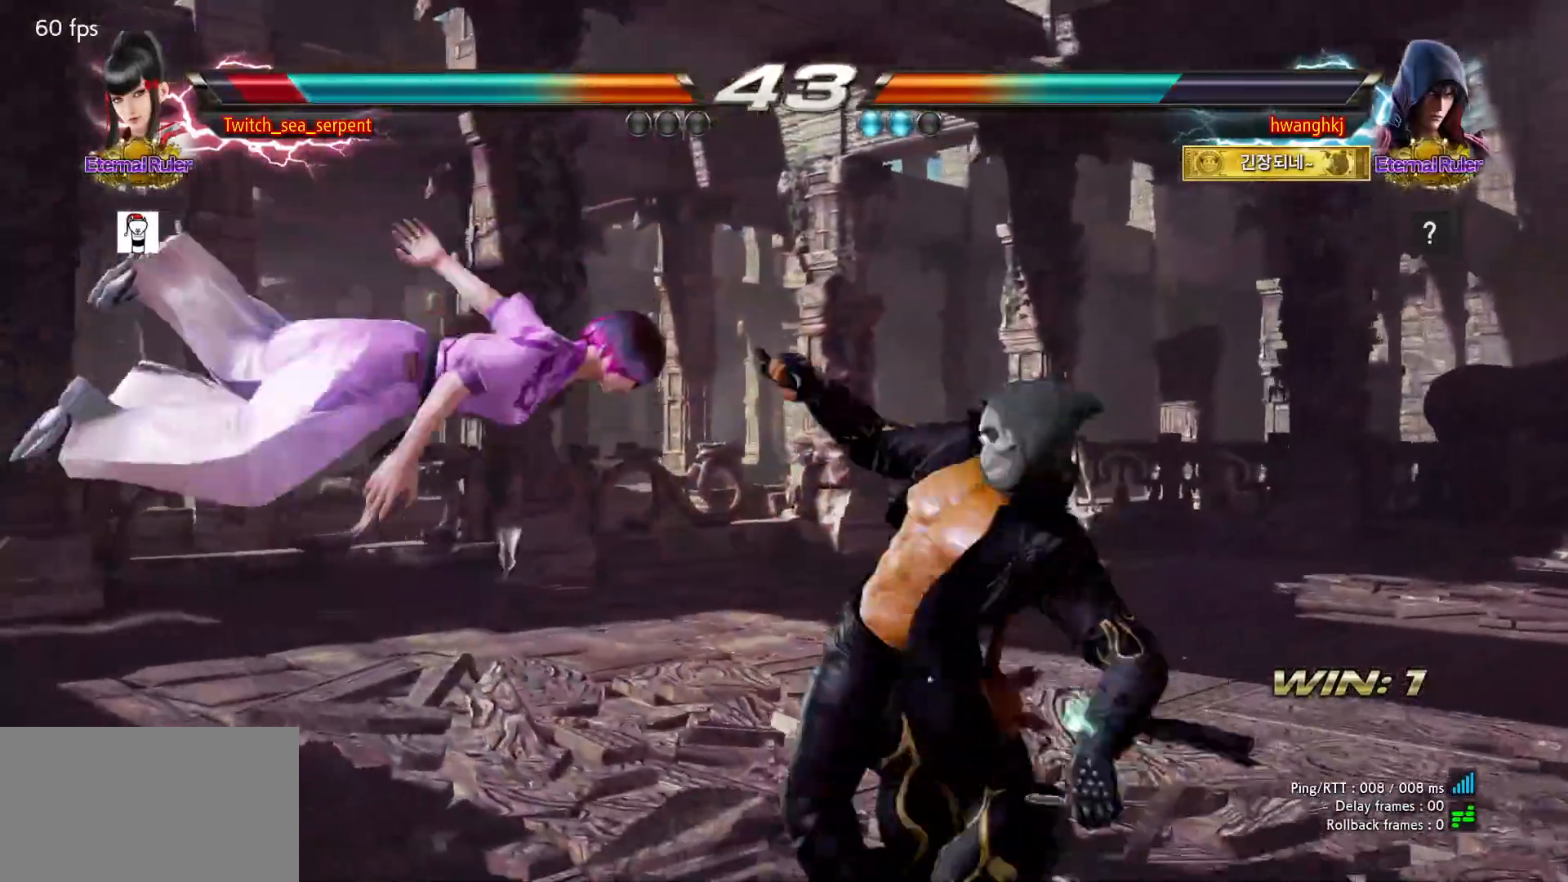
{"dt_ms": 500, "buttons": ["SQUARE"]}
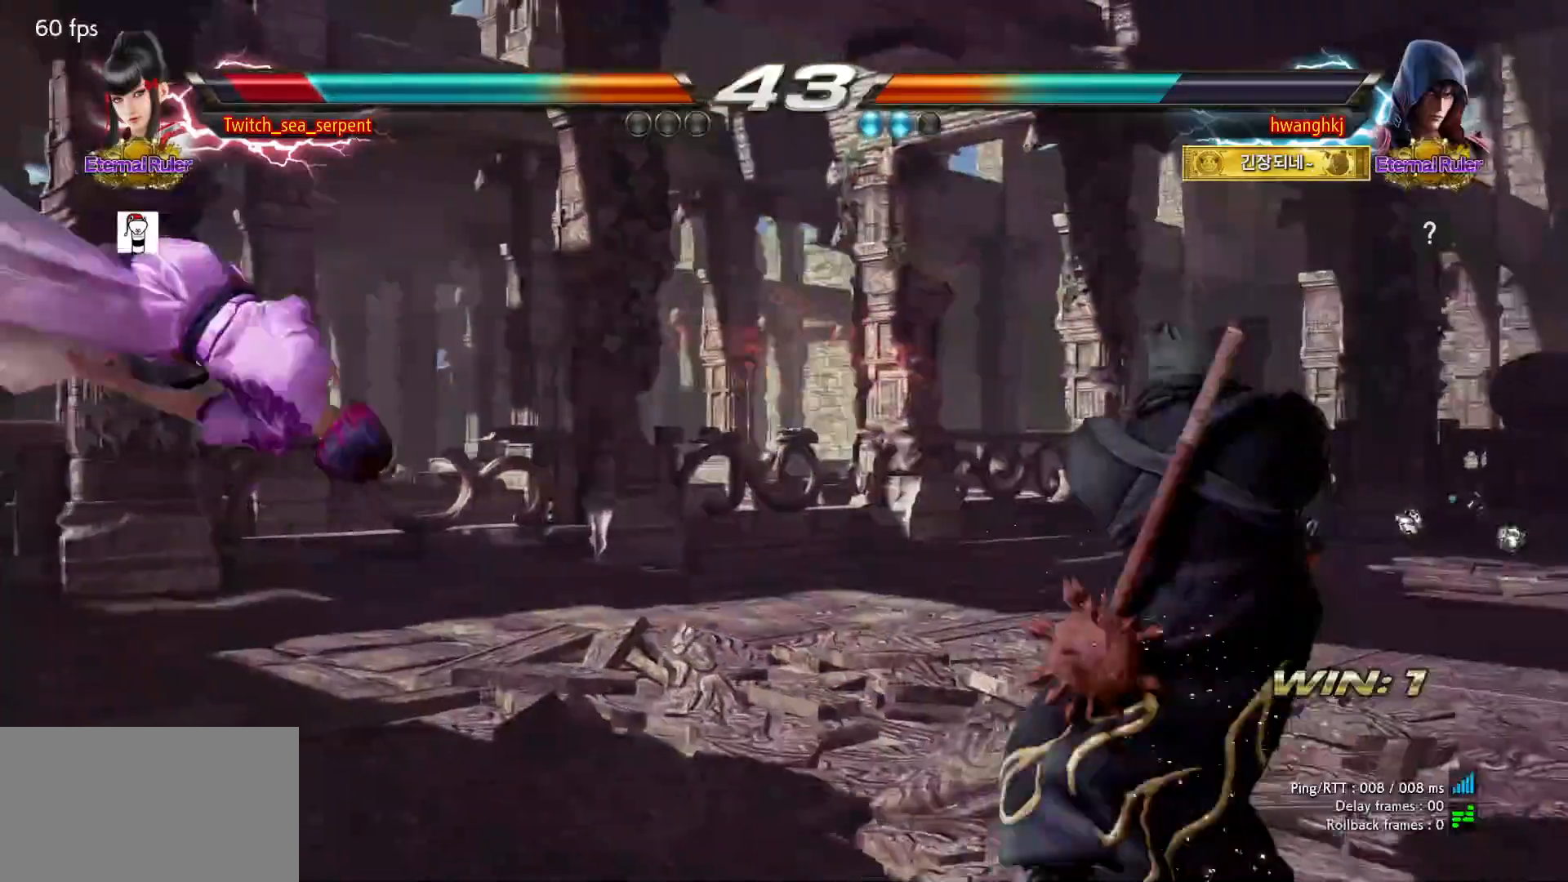
{"dt_ms": 500, "buttons": [], "events": [[100, "SQUARE", "up"], [167, "SQUARE", "down"], [233, "SQUARE", "up"], [283, "SQUARE", "down"], [367, "SQUARE", "up"], [433, "SQUARE", "down"], [500, "SQUARE", "up"]]}
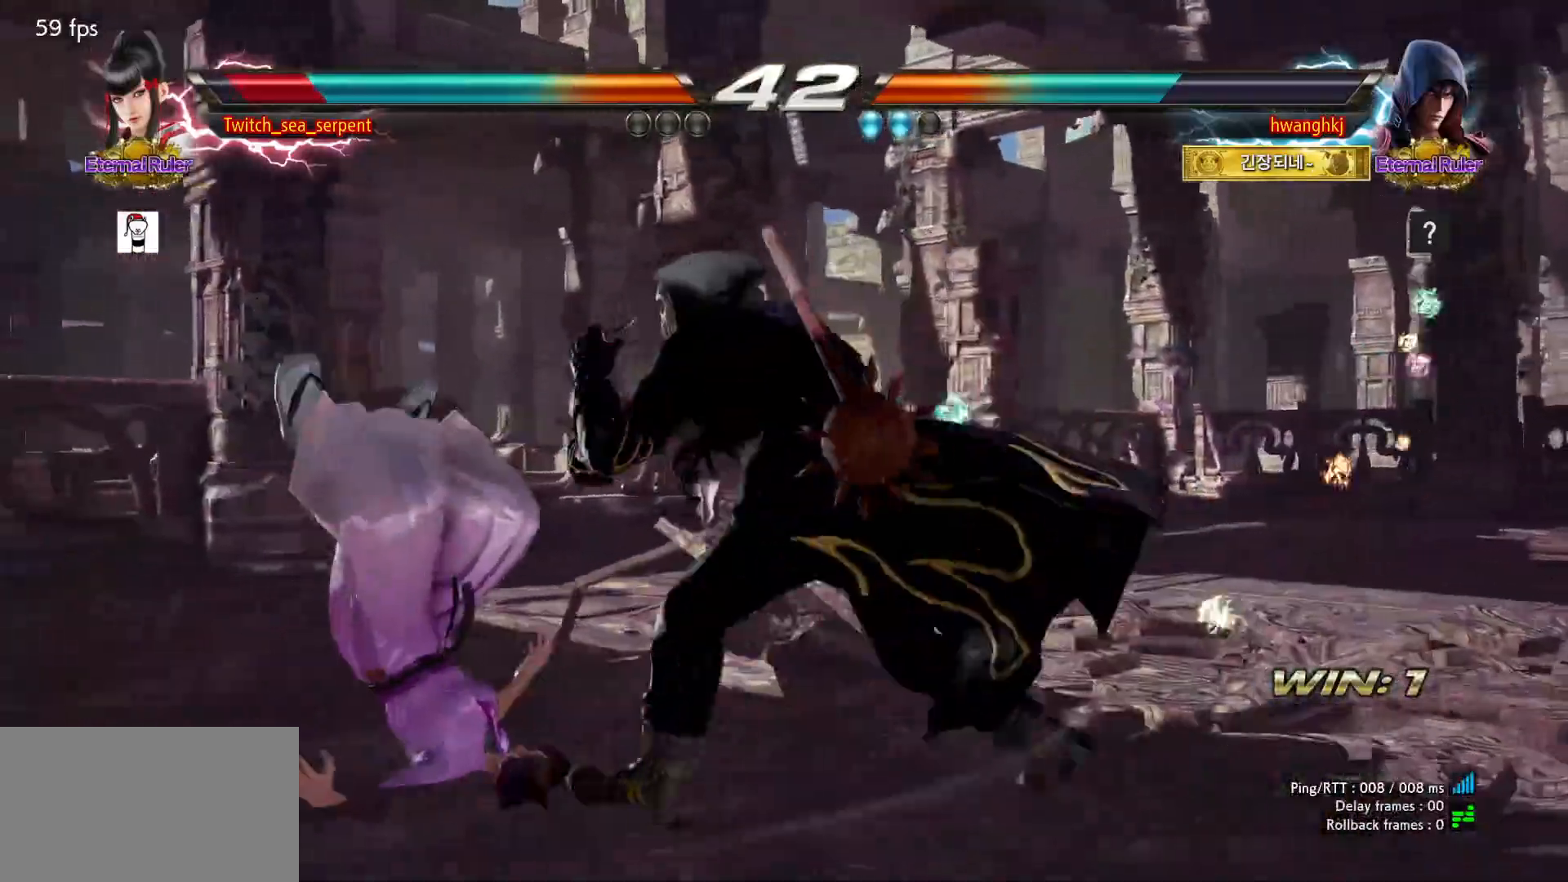
{"dt_ms": 500, "buttons": ["SQUARE"], "events": [[50, "SQUARE", "down"], [133, "SQUARE", "up"], [200, "SQUARE", "down"], [267, "SQUARE", "up"], [333, "SQUARE", "down"], [417, "SQUARE", "up"], [500, "SQUARE", "down"]]}
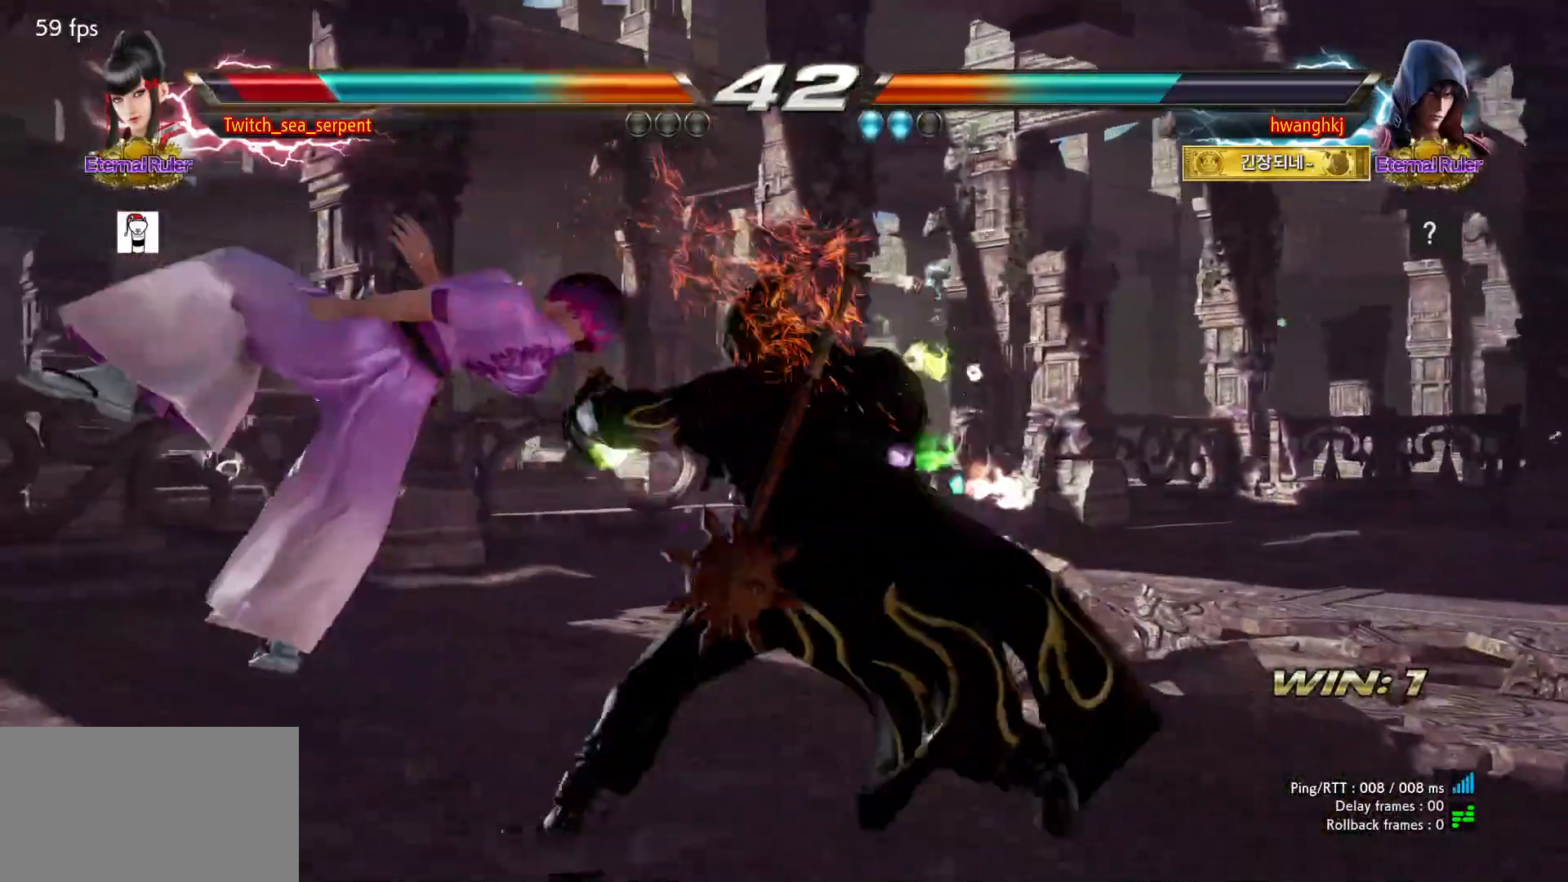
{"dt_ms": 500, "buttons": [], "events": [[50, "SQUARE", "up"], [100, "SQUARE", "down"], [183, "SQUARE", "up"], [250, "SQUARE", "down"], [317, "SQUARE", "up"], [367, "SQUARE", "down"], [450, "SQUARE", "up"]]}
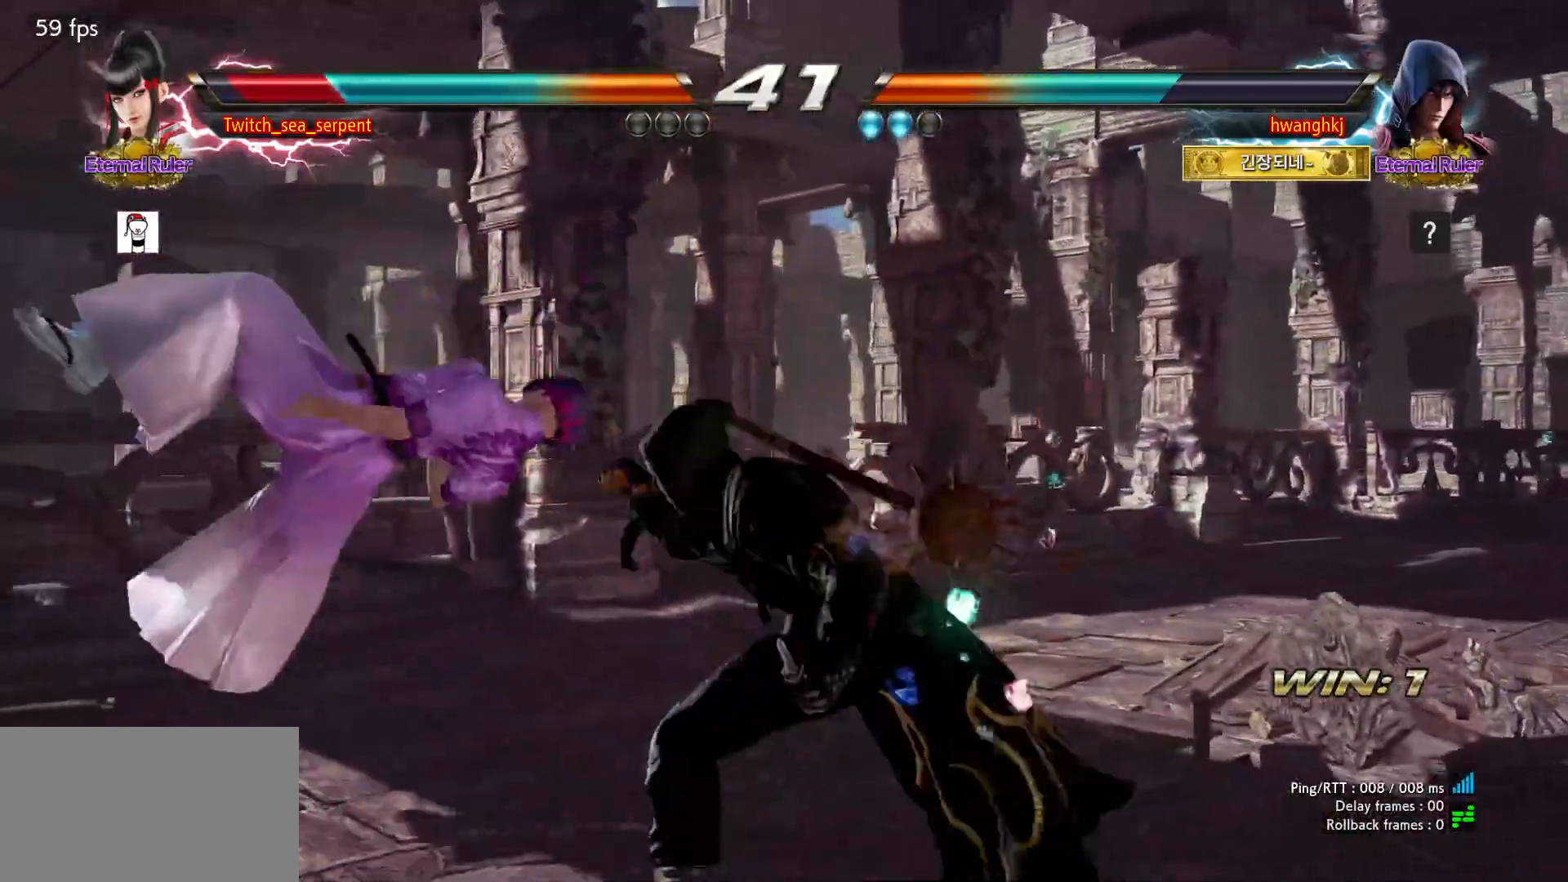
{"dt_ms": 500, "buttons": [], "events": [[17, "SQUARE", "down"], [83, "SQUARE", "up"], [117, "SQUARE", "down"], [217, "SQUARE", "up"]]}
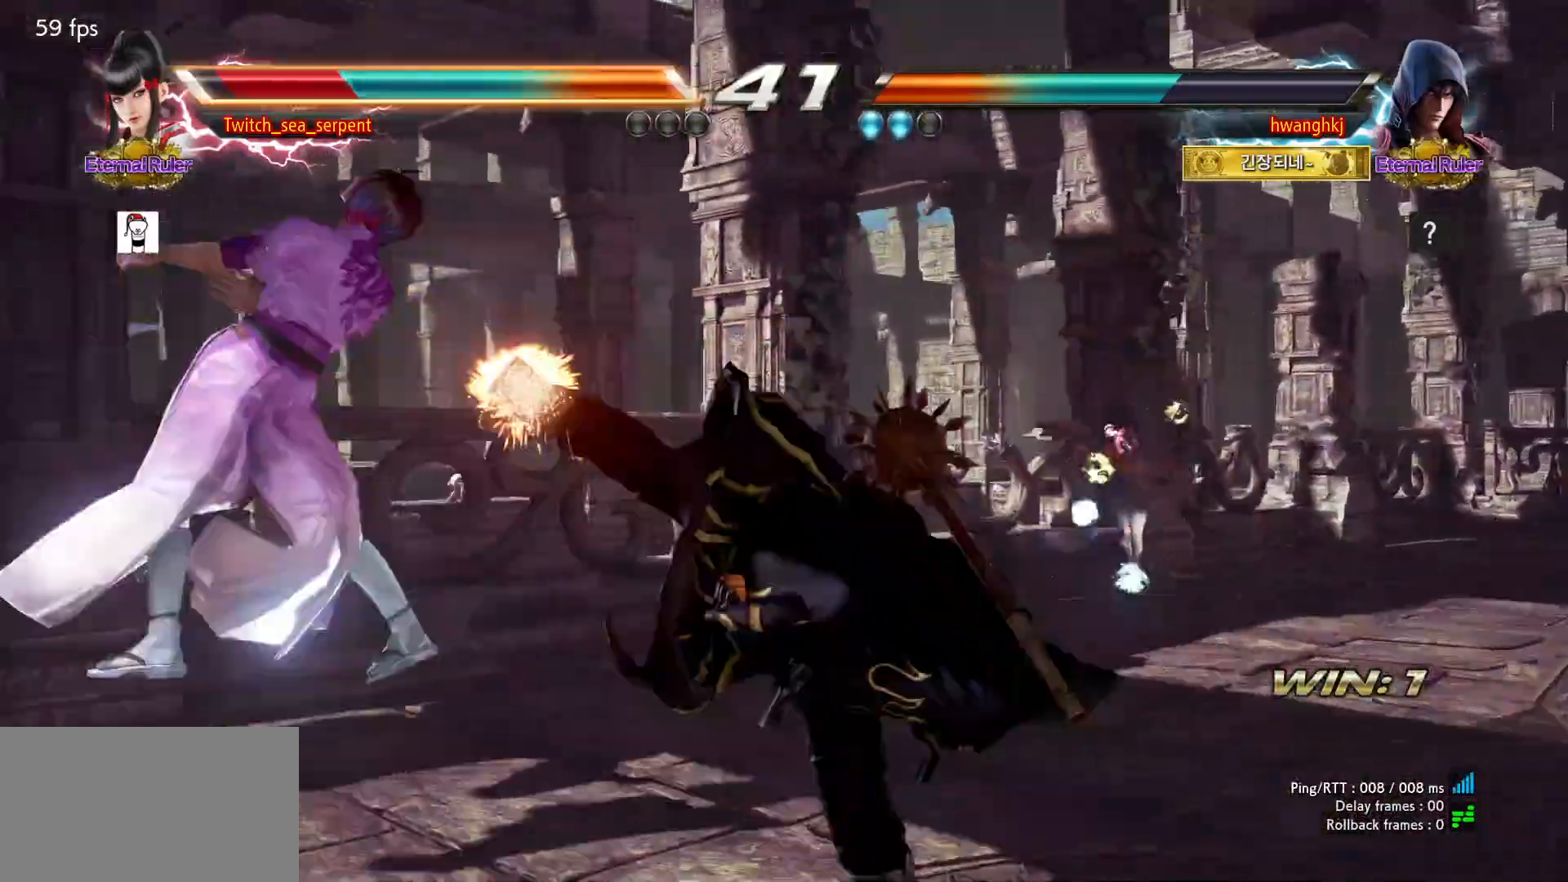
{"dt_ms": 500, "buttons": [], "events": []}
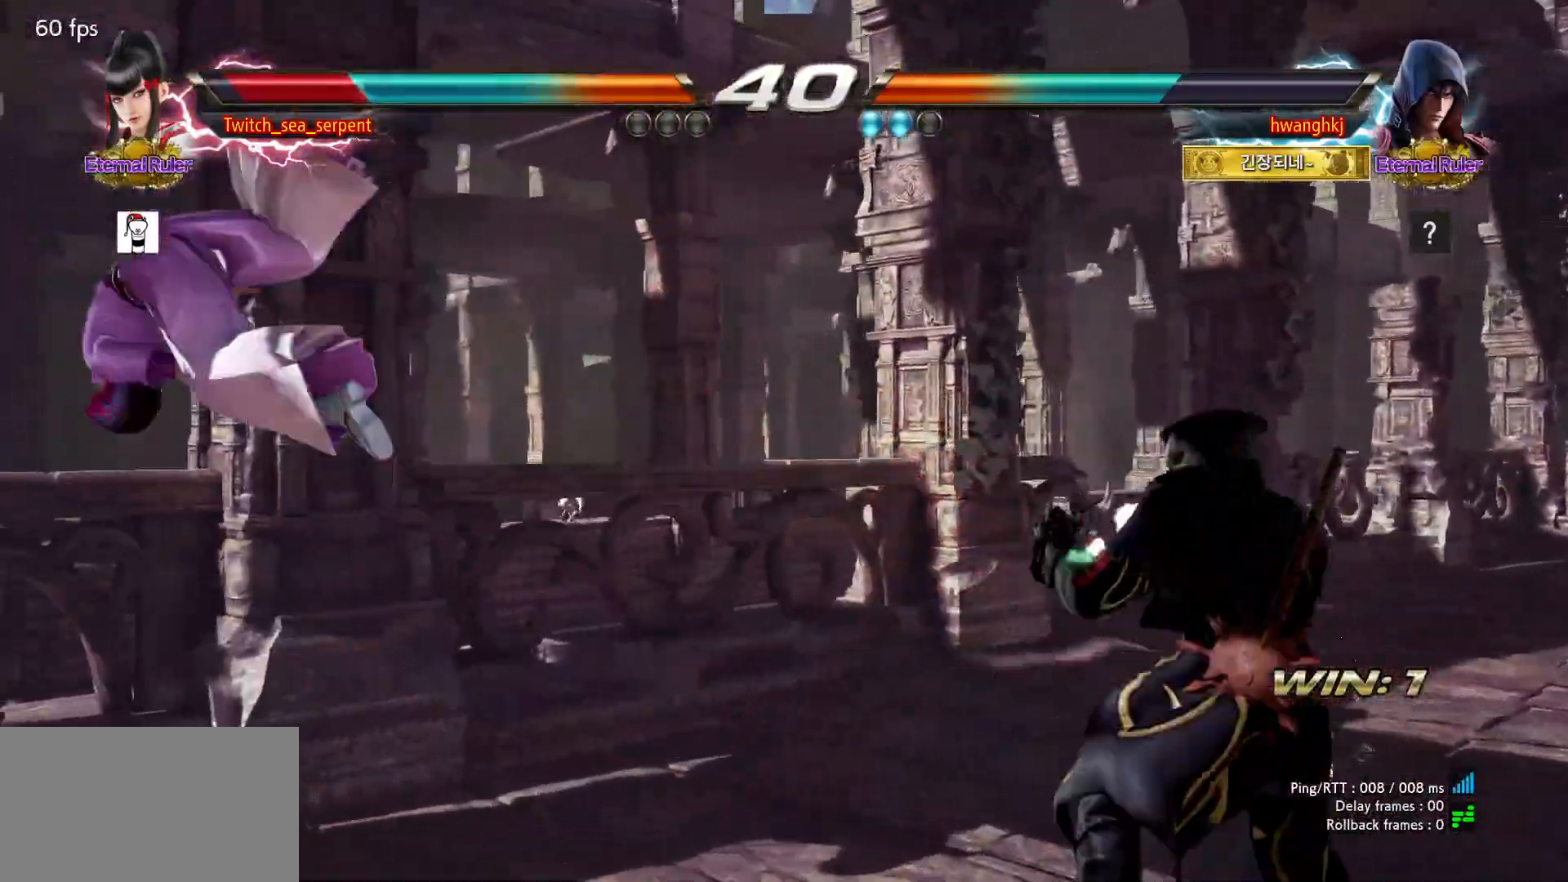
{"dt_ms": 500, "buttons": []}
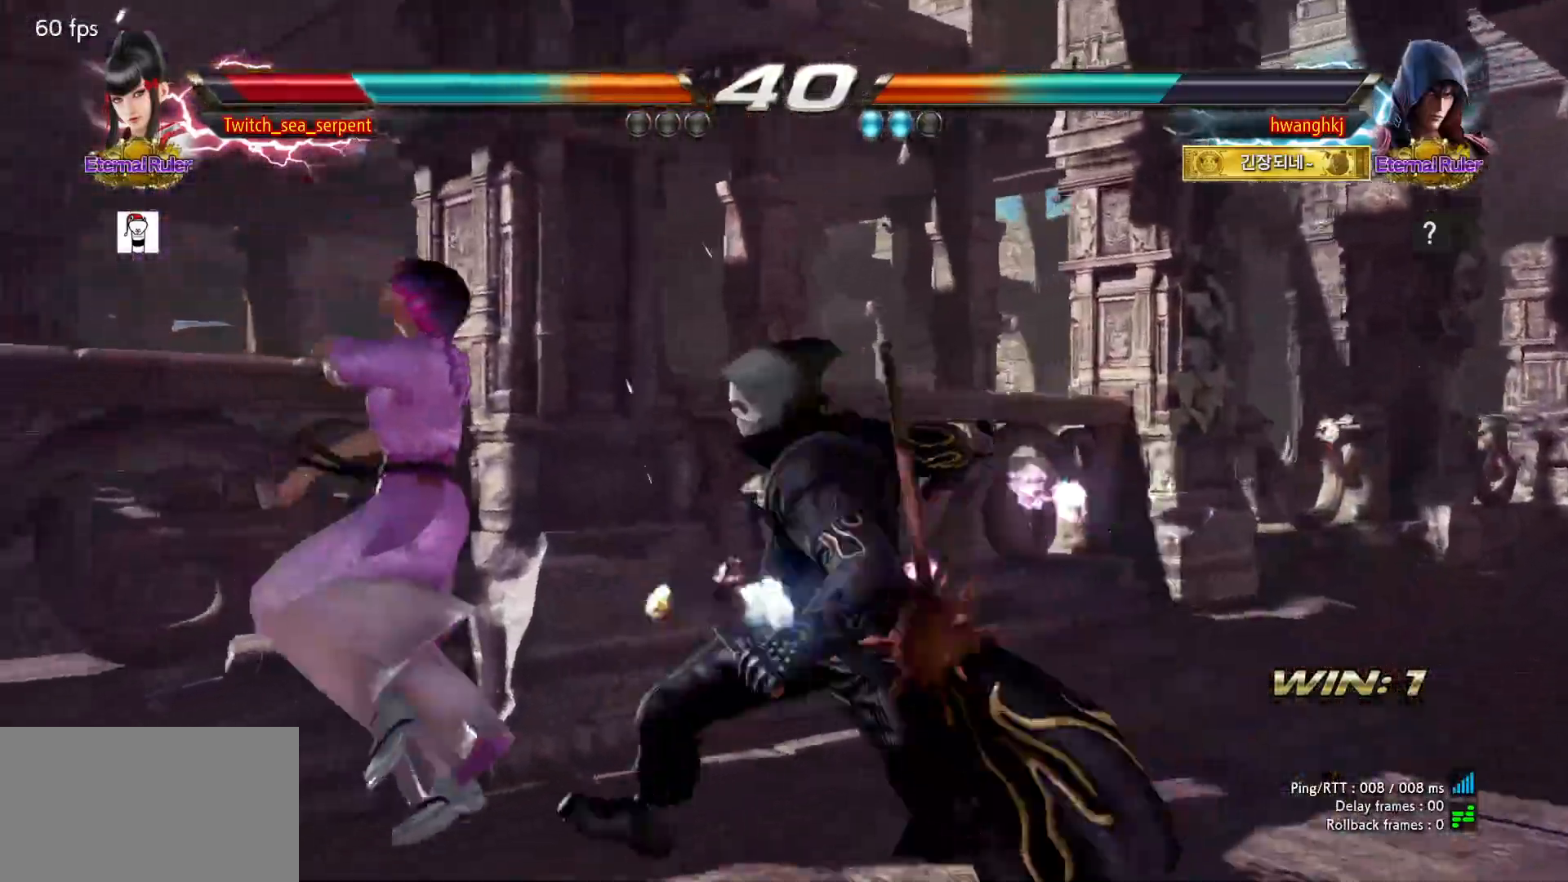
{"dt_ms": 500, "buttons": [], "events": []}
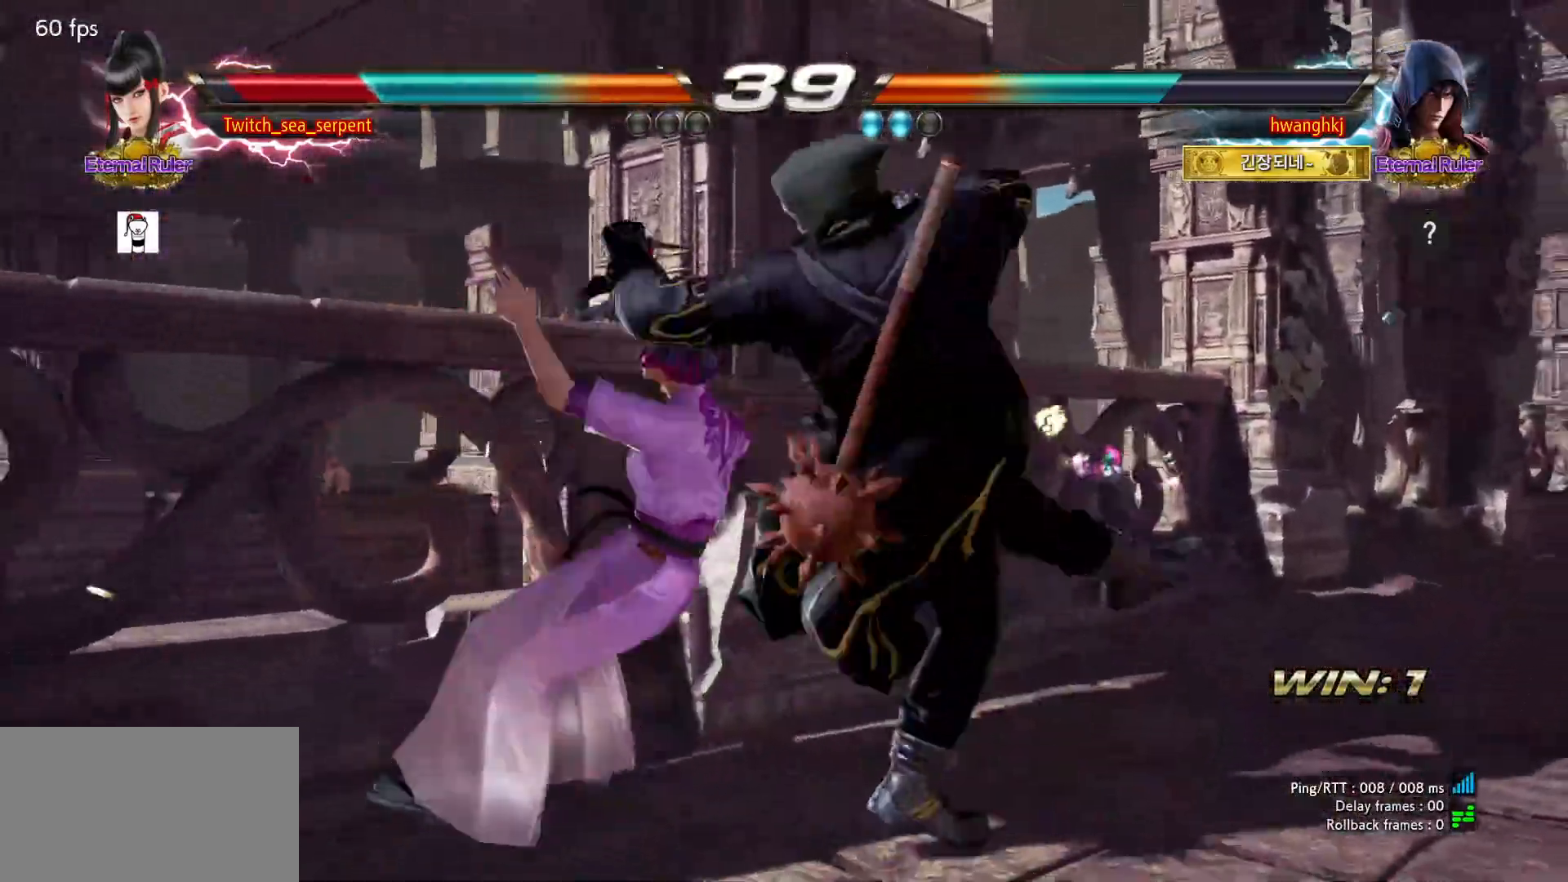
{"dt_ms": 500, "buttons": [], "events": []}
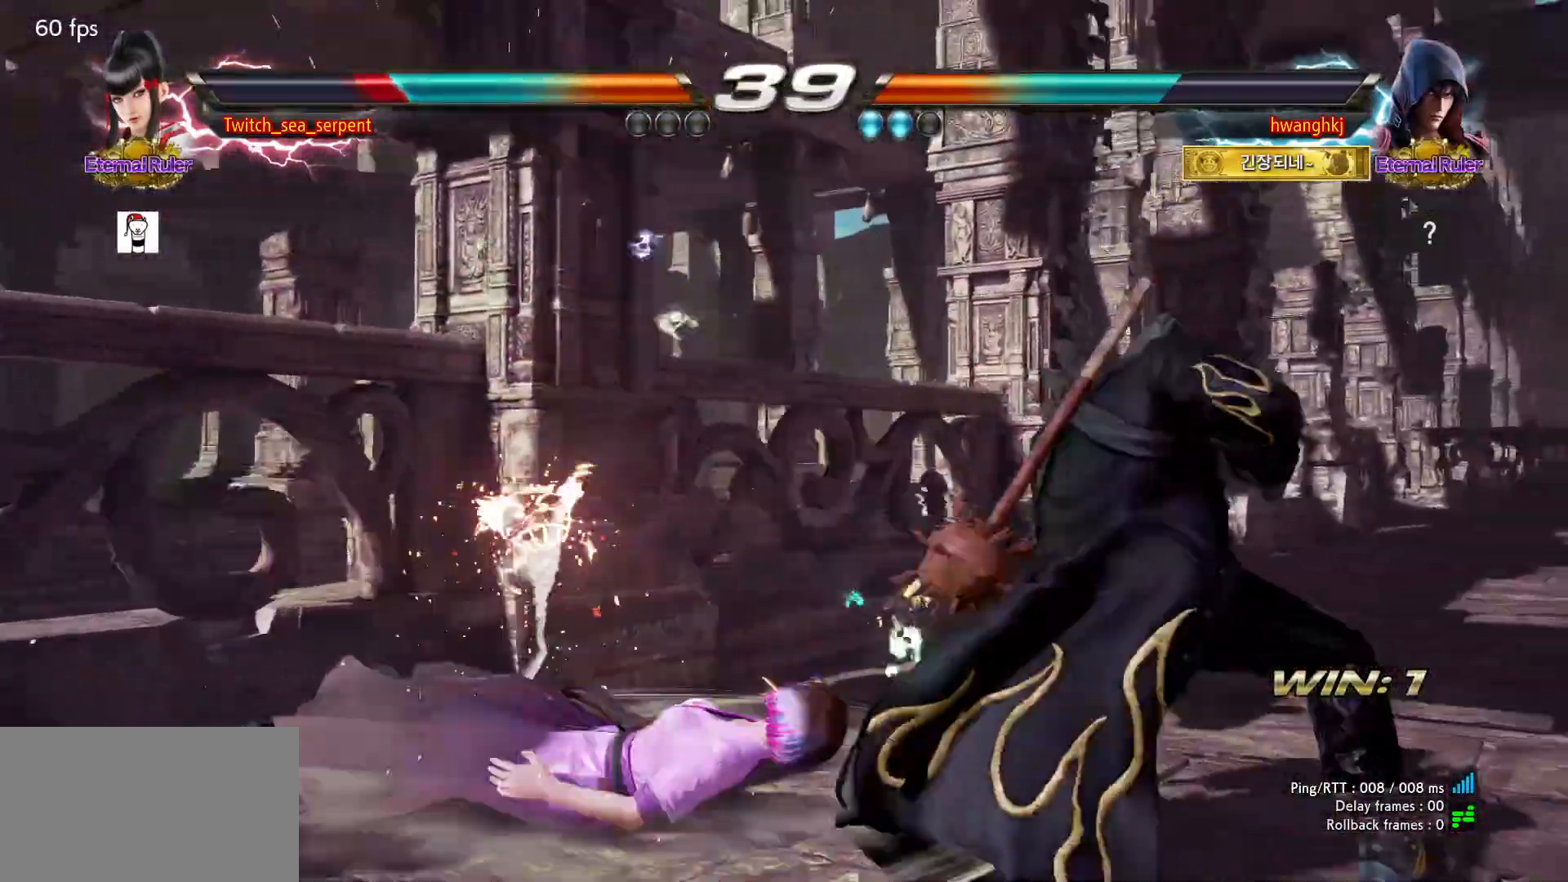
{"dt_ms": 500, "buttons": ["SQUARE"], "events": [[200, "SQUARE", "down"], [283, "SQUARE", "up"], [367, "SQUARE", "down"], [417, "SQUARE", "up"], [467, "SQUARE", "down"]]}
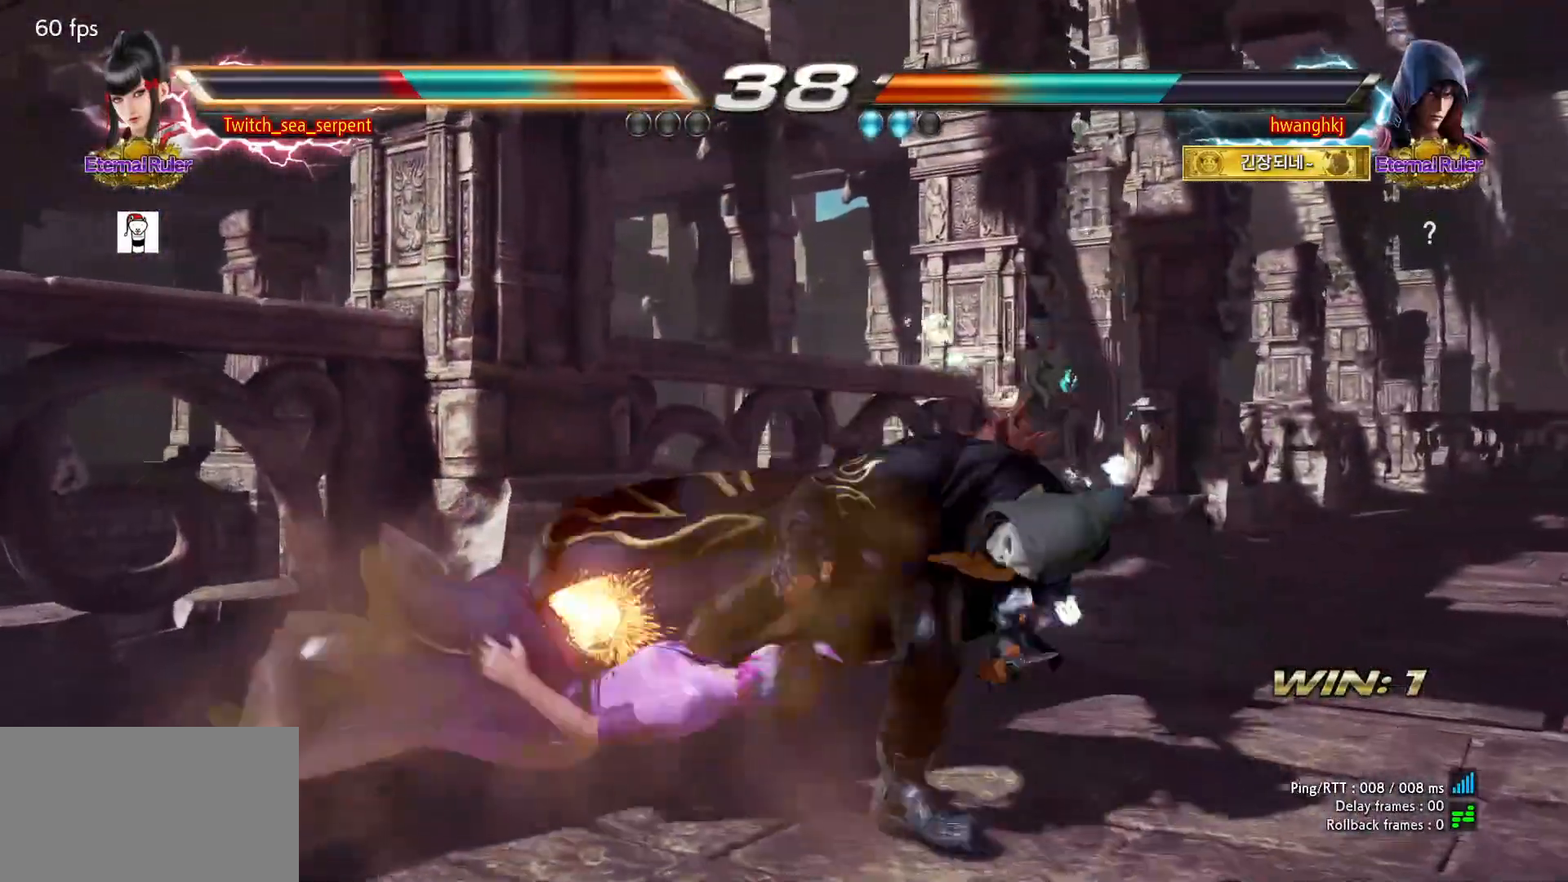
{"dt_ms": 500, "buttons": [], "events": [[33, "SQUARE", "up"]]}
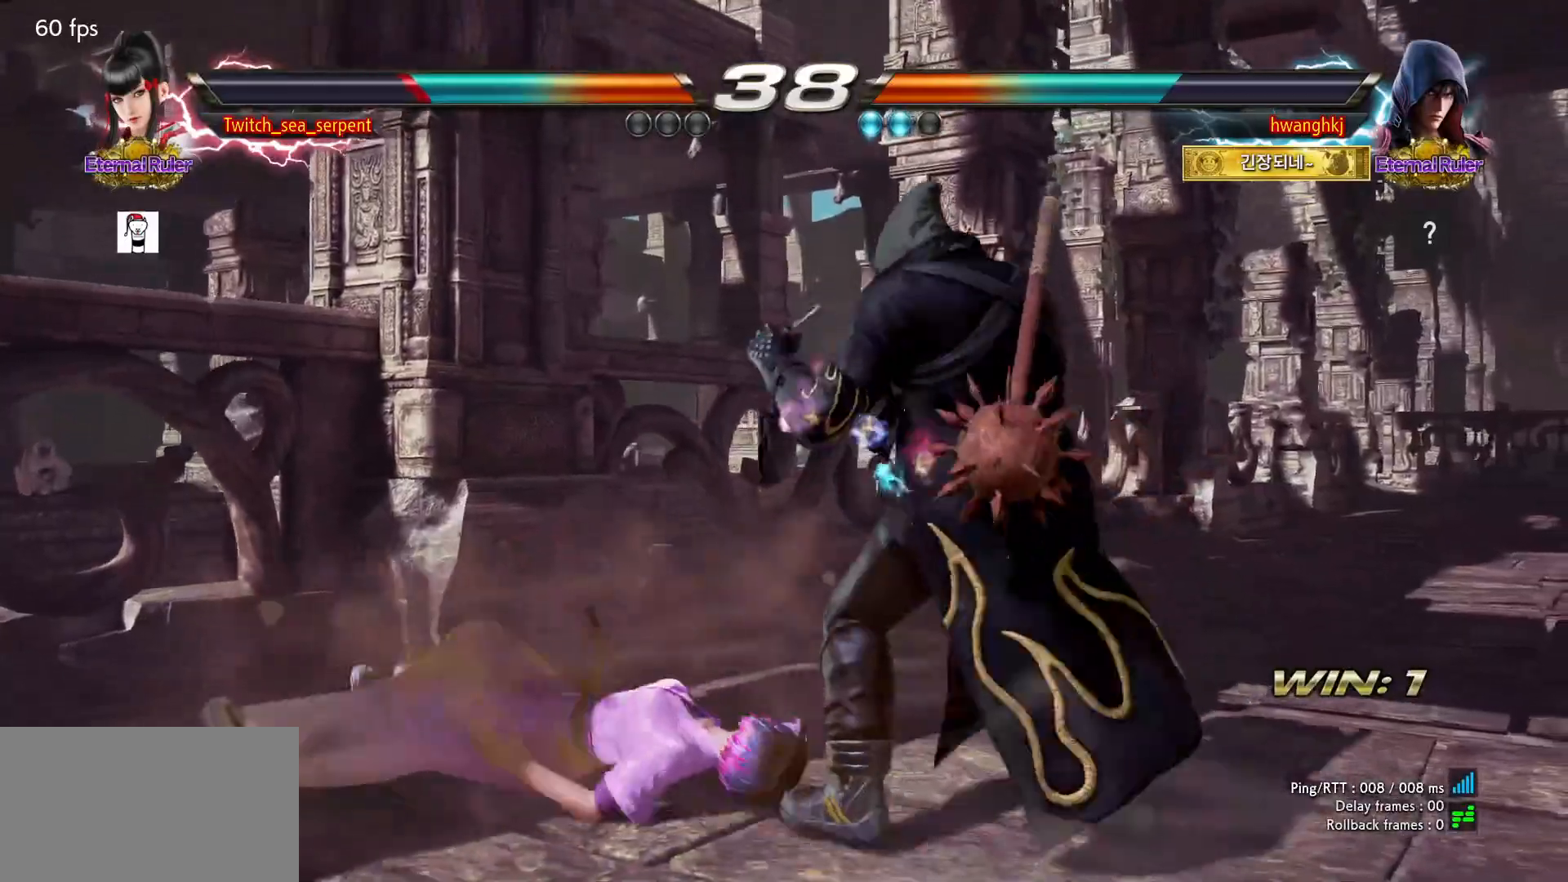
{"dt_ms": 500, "buttons": [], "events": []}
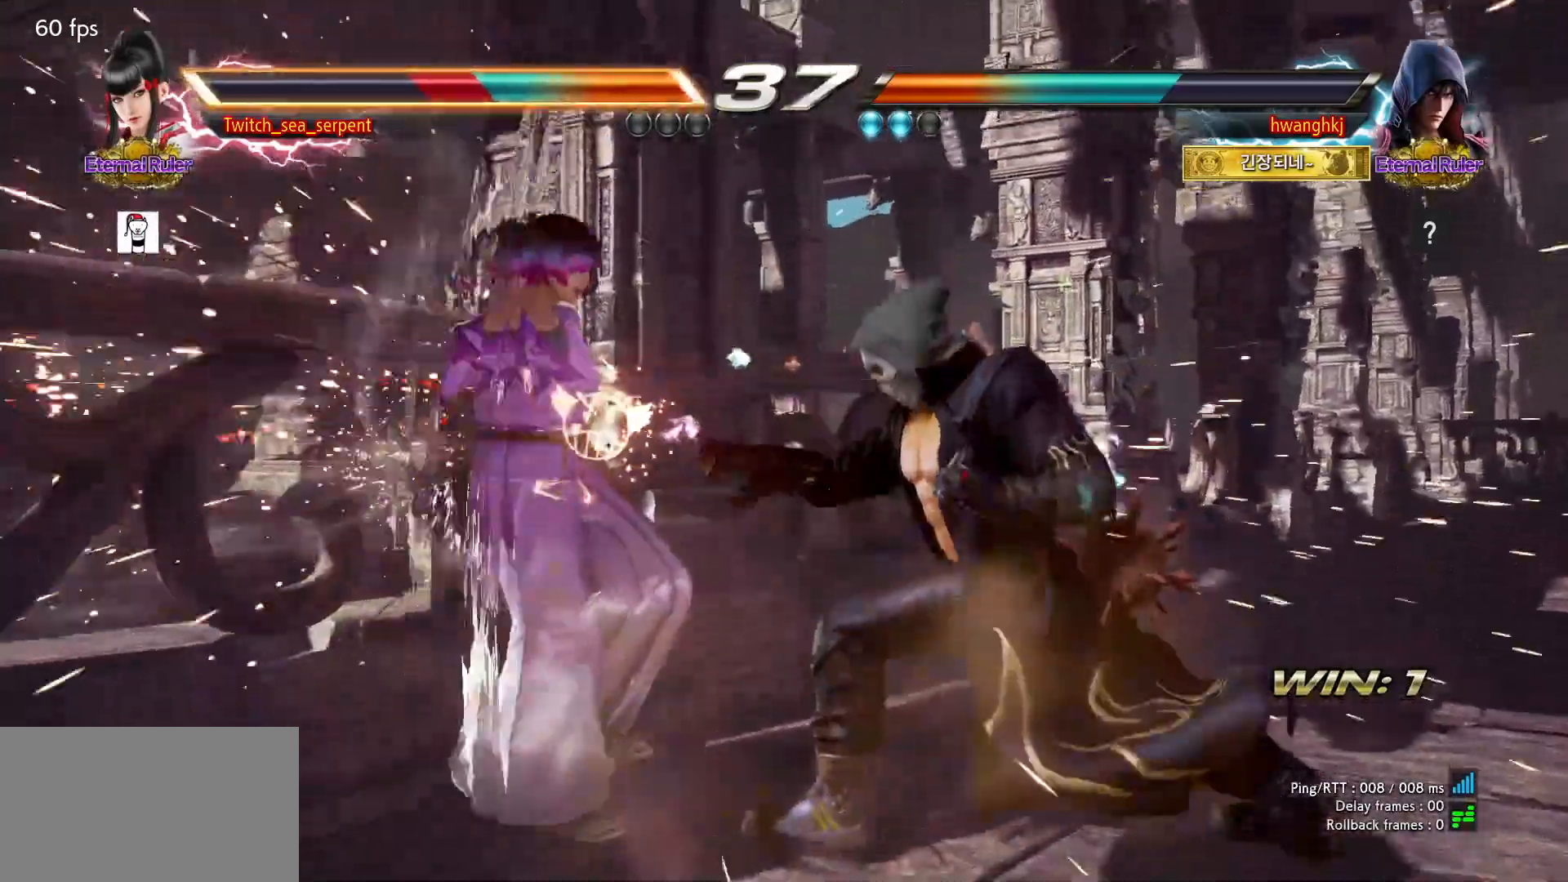
{"dt_ms": 500, "buttons": [], "events": [[283, "SQUARE", "down"], [350, "SQUARE", "up"], [383, "SQUARE", "down"], [467, "SQUARE", "up"]]}
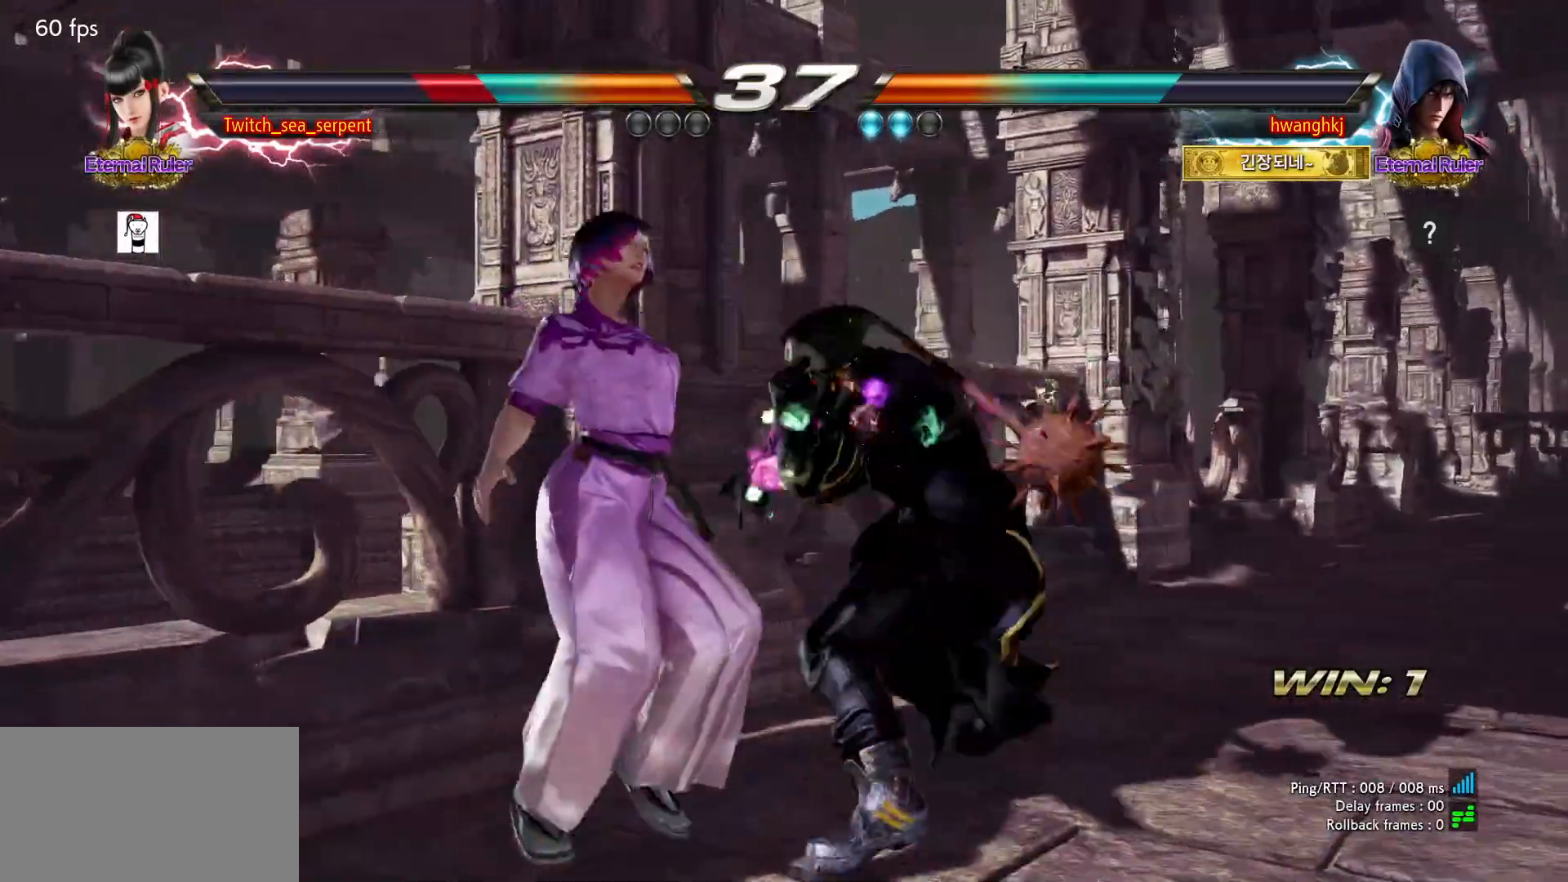
{"dt_ms": 500, "buttons": [], "events": [[33, "SQUARE", "down"], [117, "SQUARE", "up"], [167, "SQUARE", "down"], [233, "SQUARE", "up"], [317, "SQUARE", "down"], [383, "SQUARE", "up"], [433, "SQUARE", "down"], [500, "SQUARE", "up"]]}
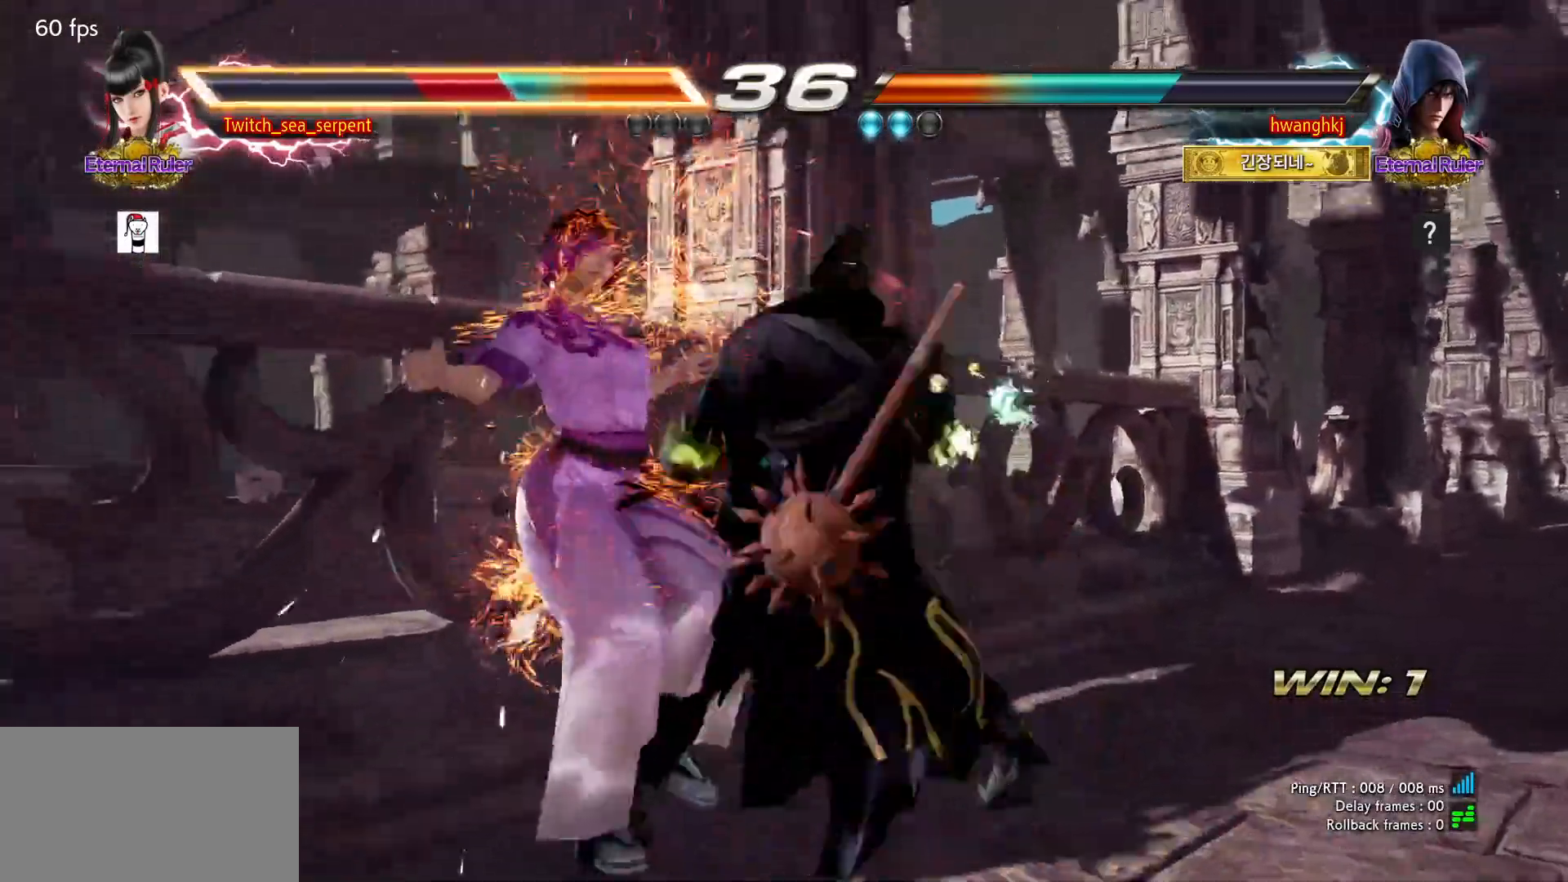
{"dt_ms": 1000, "buttons": []}
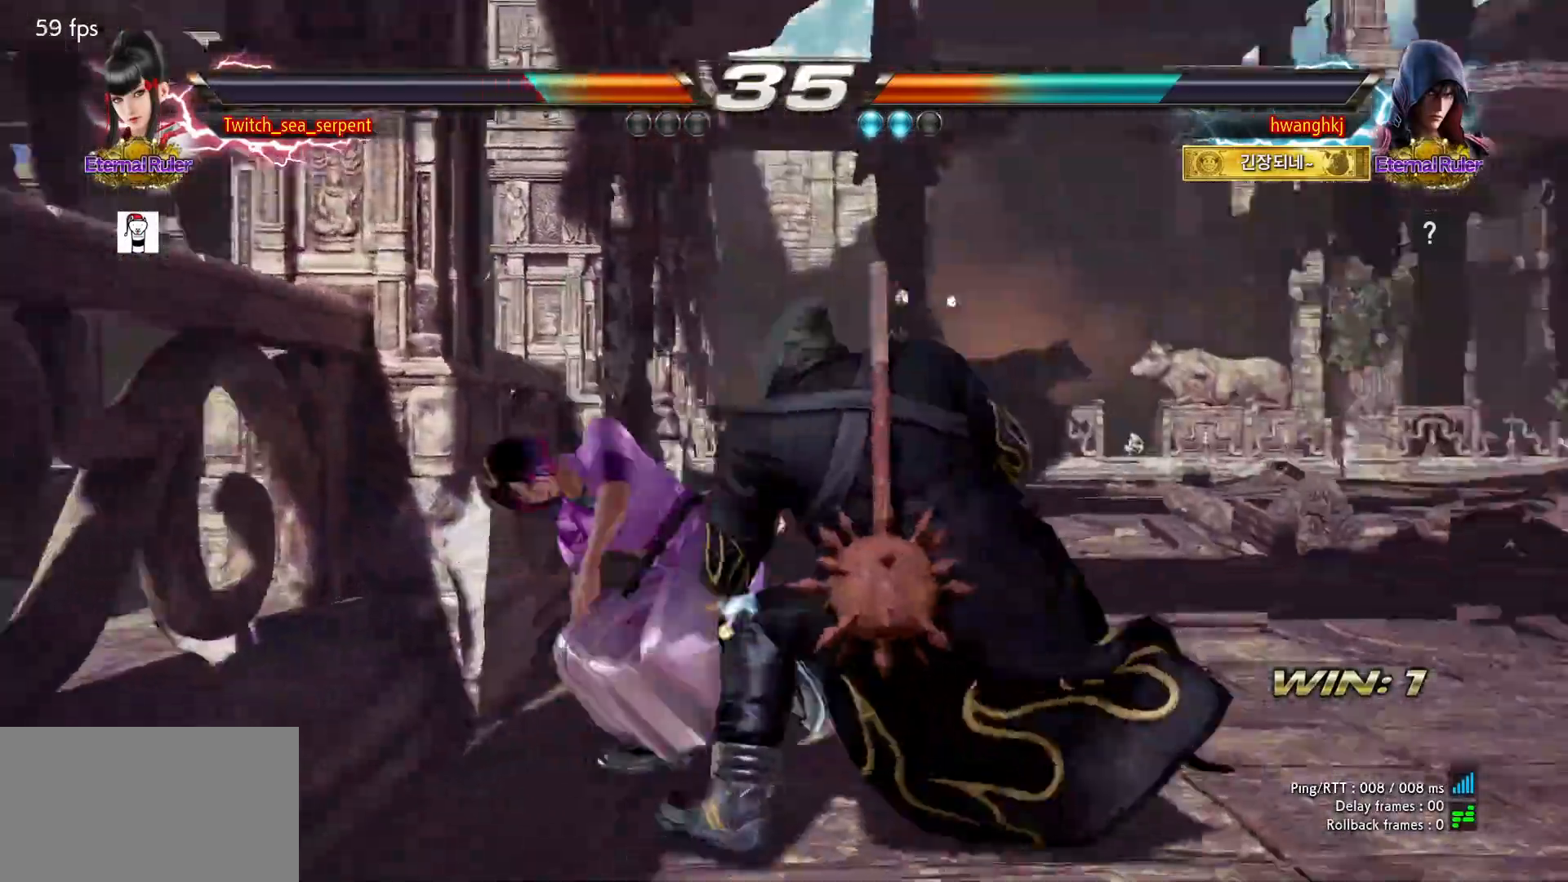
{"dt_ms": 500, "buttons": [], "events": []}
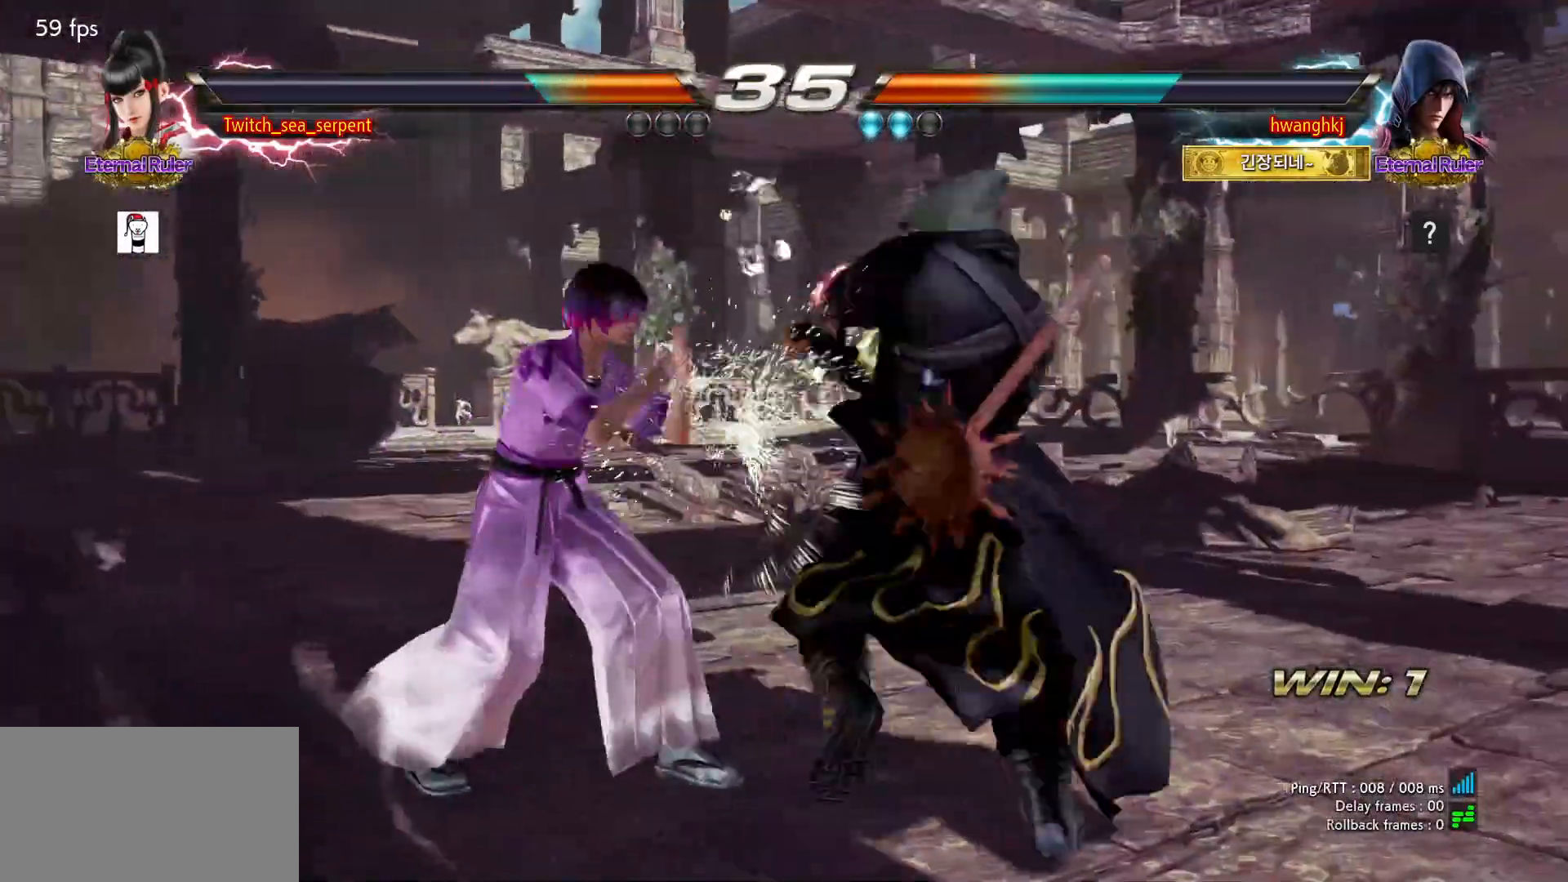
{"dt_ms": 500, "buttons": [], "events": []}
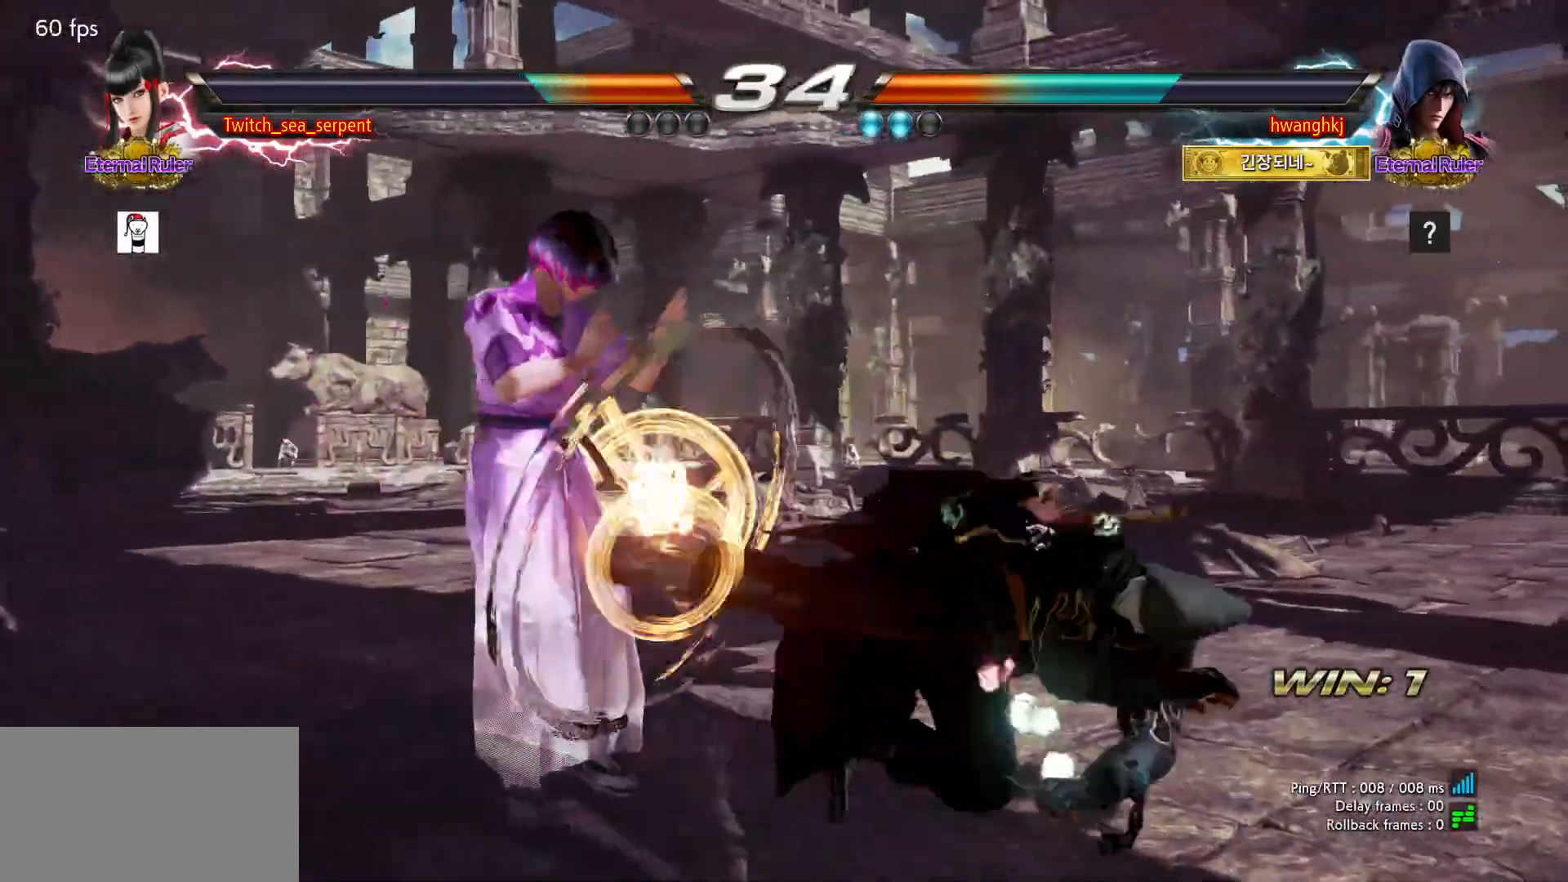
{"dt_ms": 500, "buttons": [], "events": []}
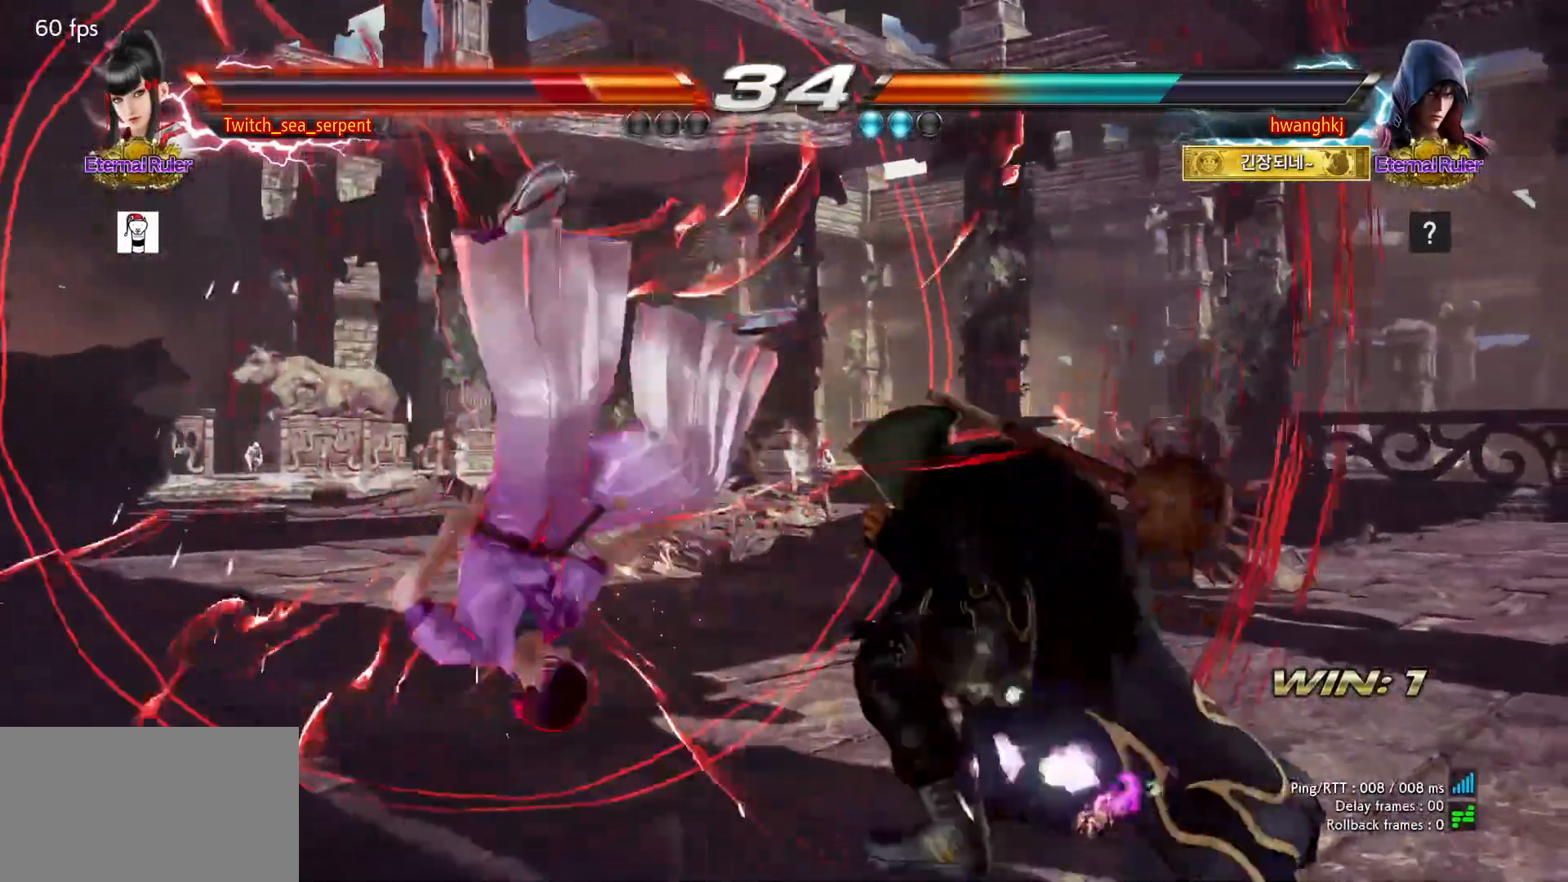
{"dt_ms": 500, "buttons": [], "events": [[83, "SQUARE", "down"], [167, "SQUARE", "up"], [217, "SQUARE", "down"], [283, "SQUARE", "up"]]}
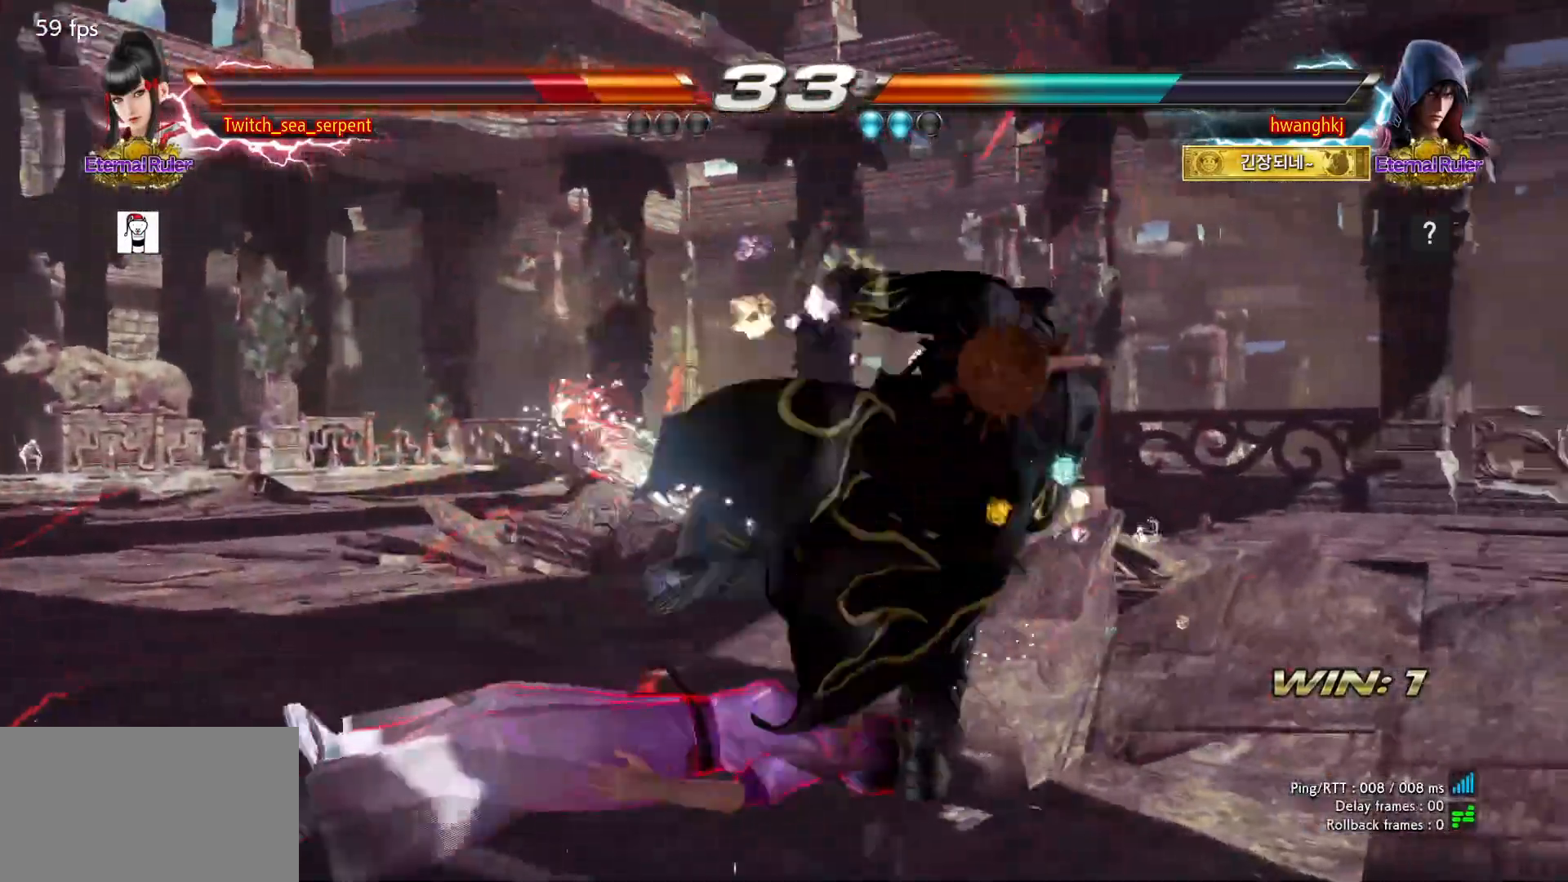
{"dt_ms": 500, "buttons": [], "events": [[317, "CROSS", "down"], [450, "CROSS", "up"]]}
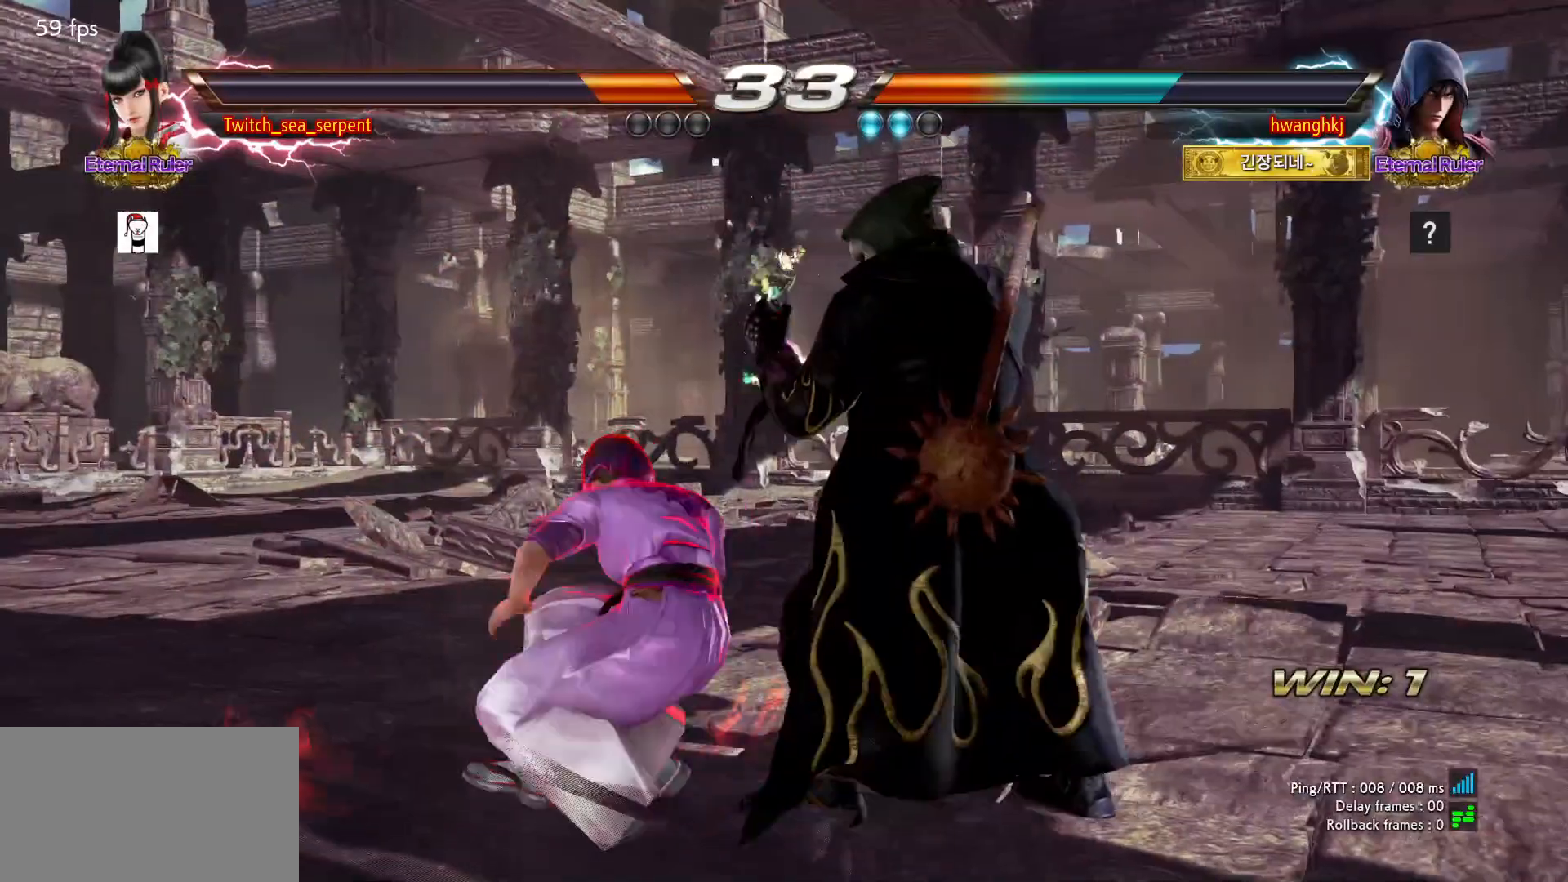
{"dt_ms": 500, "buttons": [], "events": []}
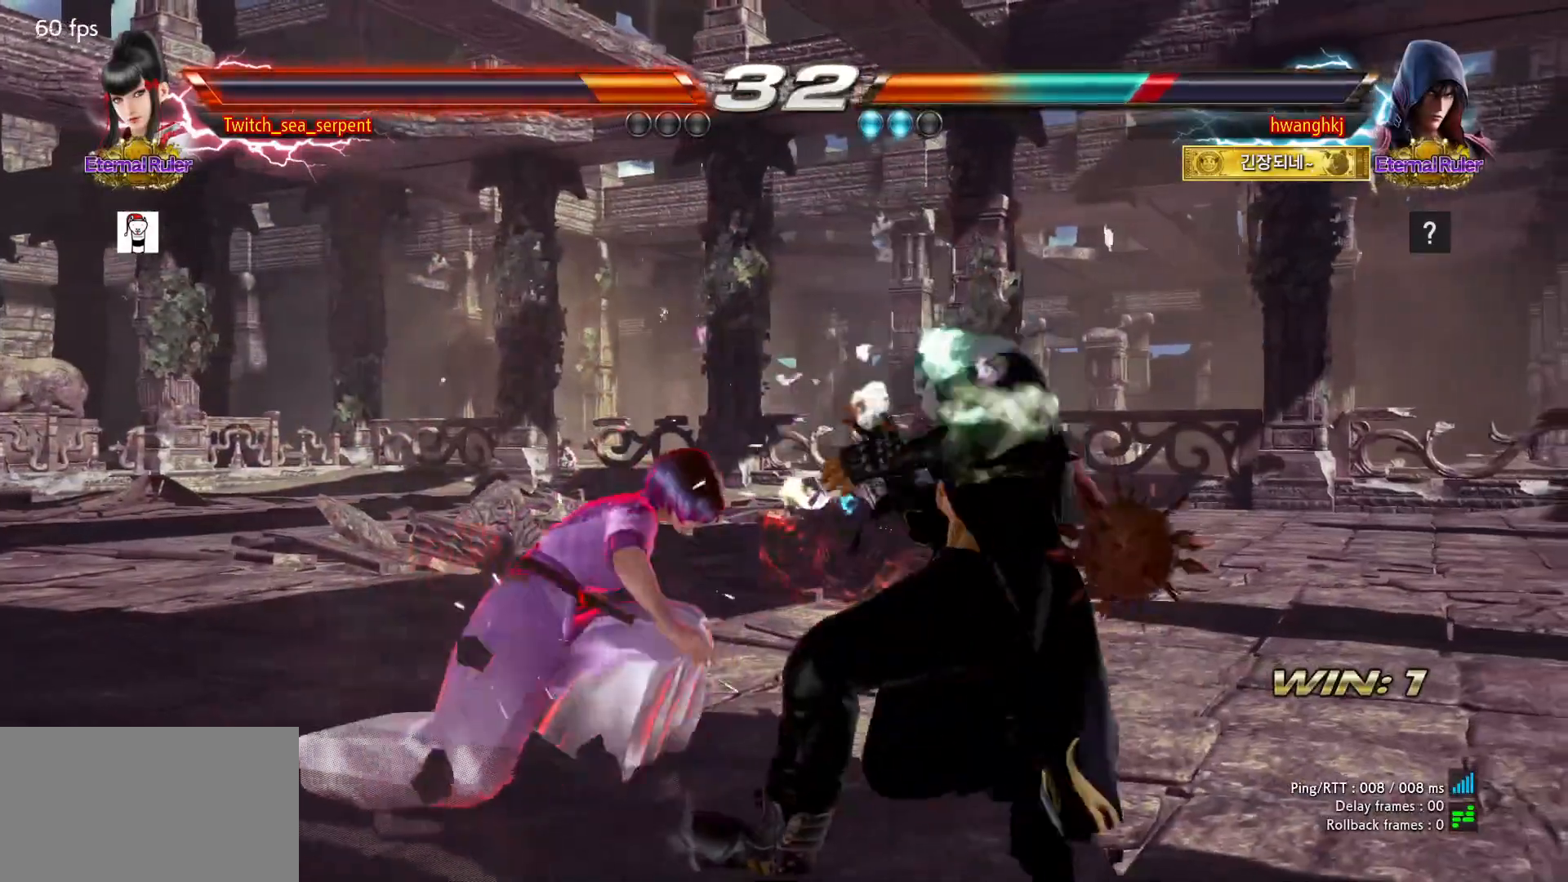
{"dt_ms": 500, "buttons": [], "events": [[167, "CIRCLE", "down"], [267, "CIRCLE", "up"]]}